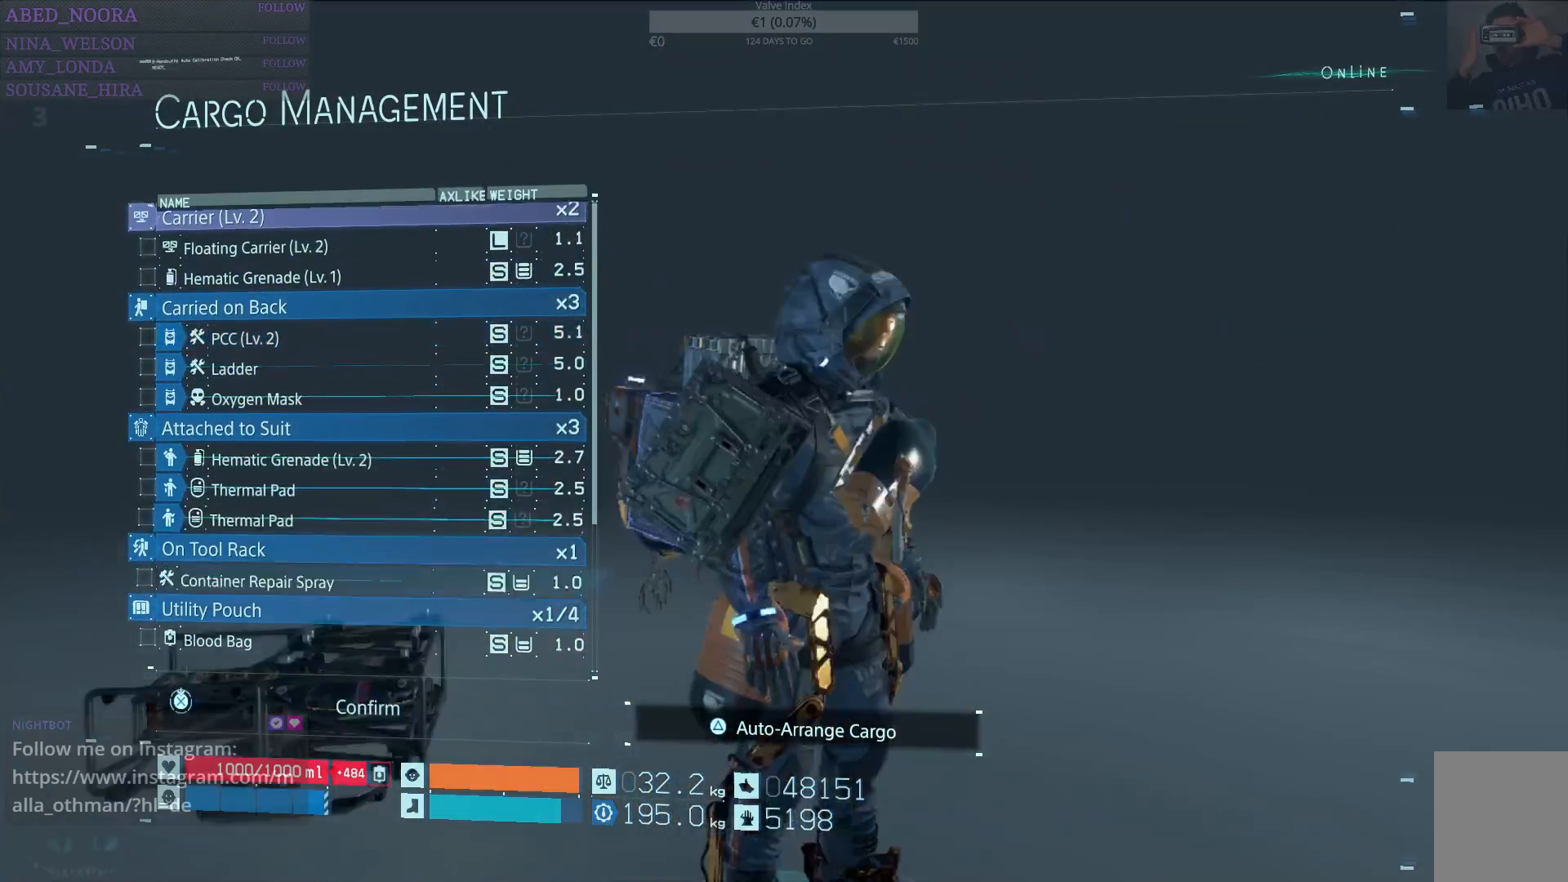
Gameplay with a controller (PlayStation layout); each line is a JSON object with the inputs held at the frame after it. "events" lists button and stick changes between this image and that frame as [ms after this image, input, new state], when the widget could be followed in between. Not read: TOUCHPAD.
{"buttons": ["DPAD_DOWN"], "left_stick": "center", "right_stick": "center", "events": []}
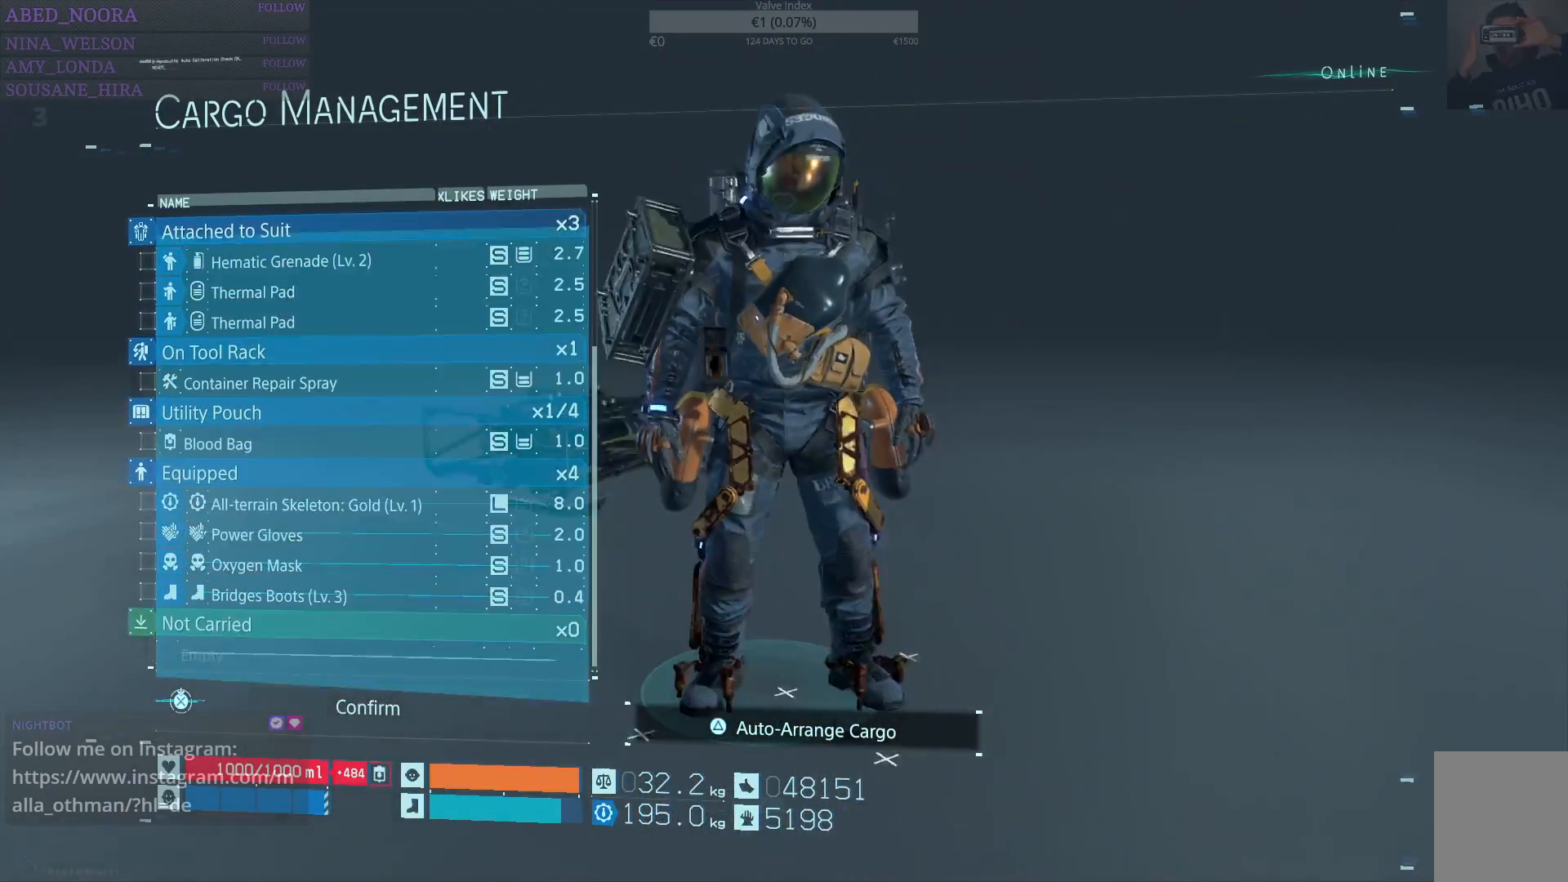
{"buttons": [], "left_stick": "center", "right_stick": "center", "events": [[17, "DPAD_DOWN", "up"]]}
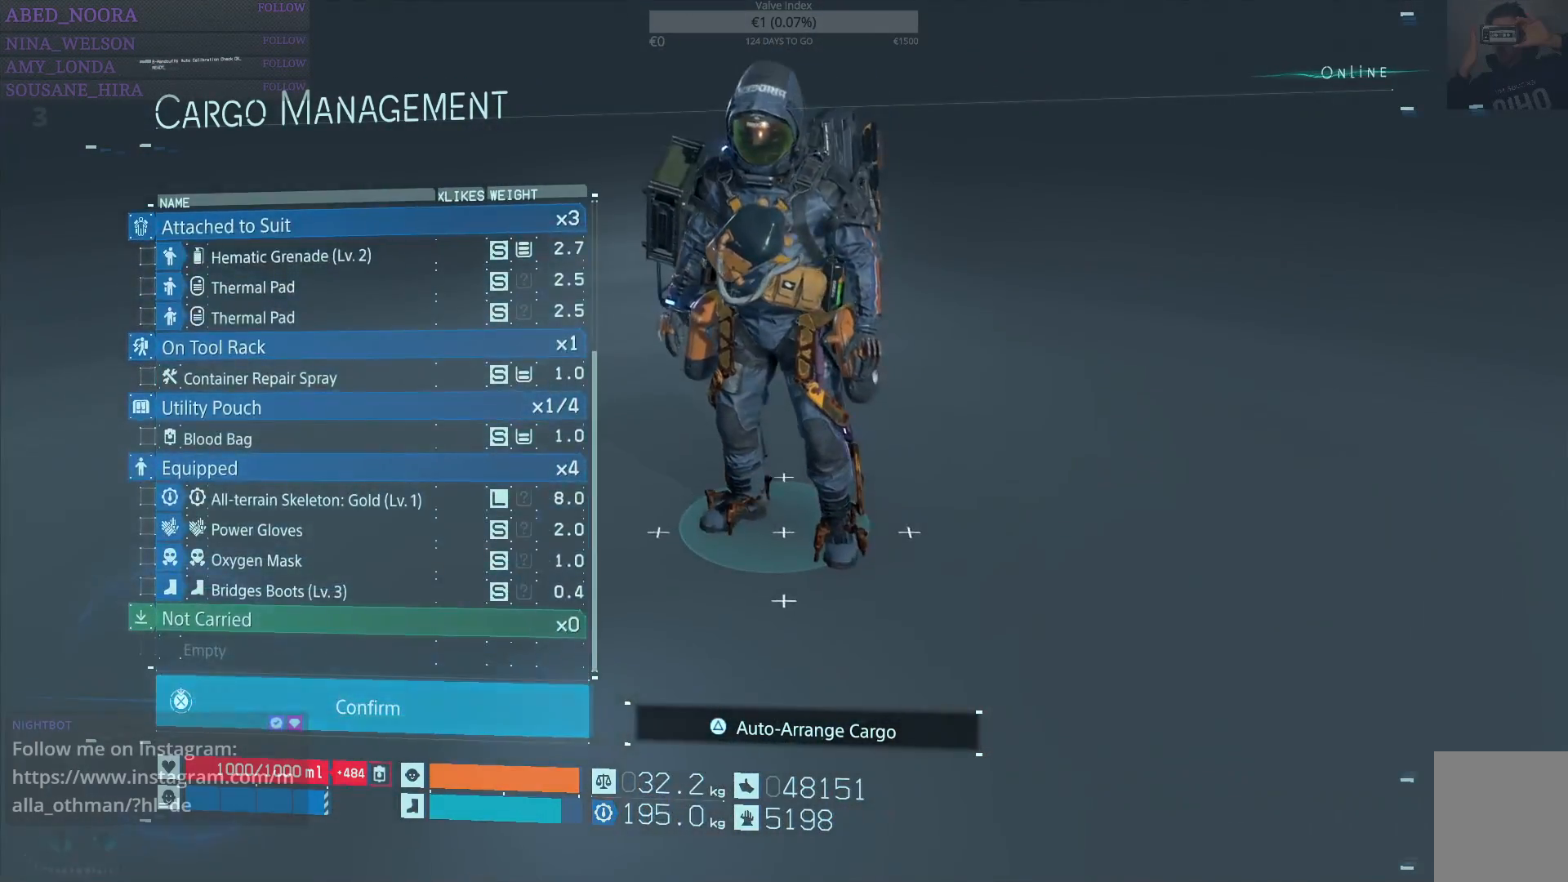
{"buttons": [], "left_stick": "center", "right_stick": "center", "events": []}
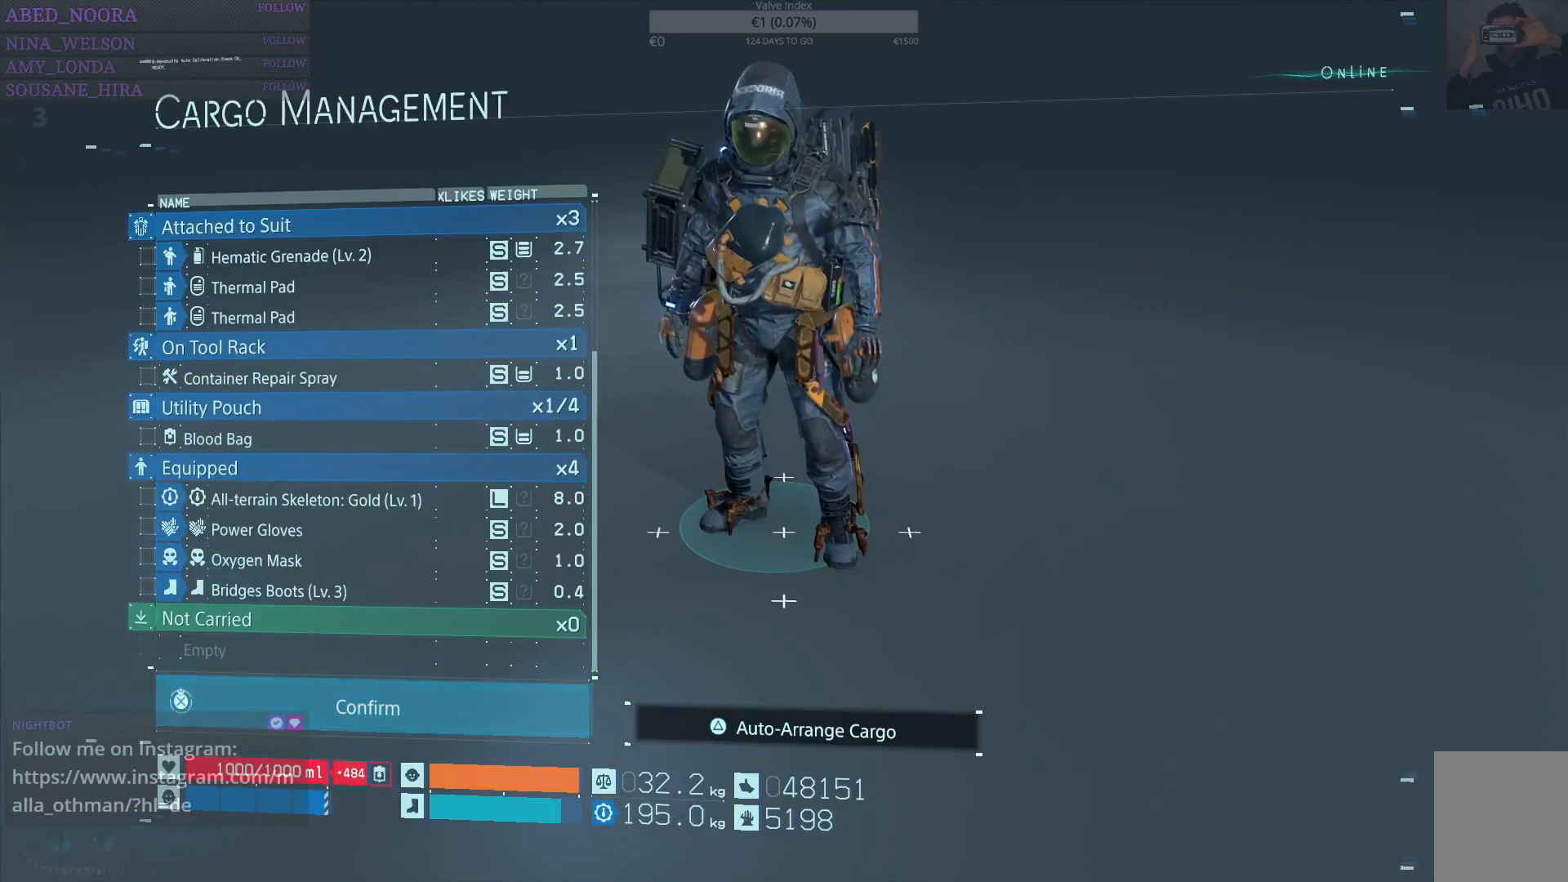
{"buttons": [], "left_stick": "center", "right_stick": "center", "events": [[33, "DPAD_DOWN", "down"], [183, "DPAD_DOWN", "up"]]}
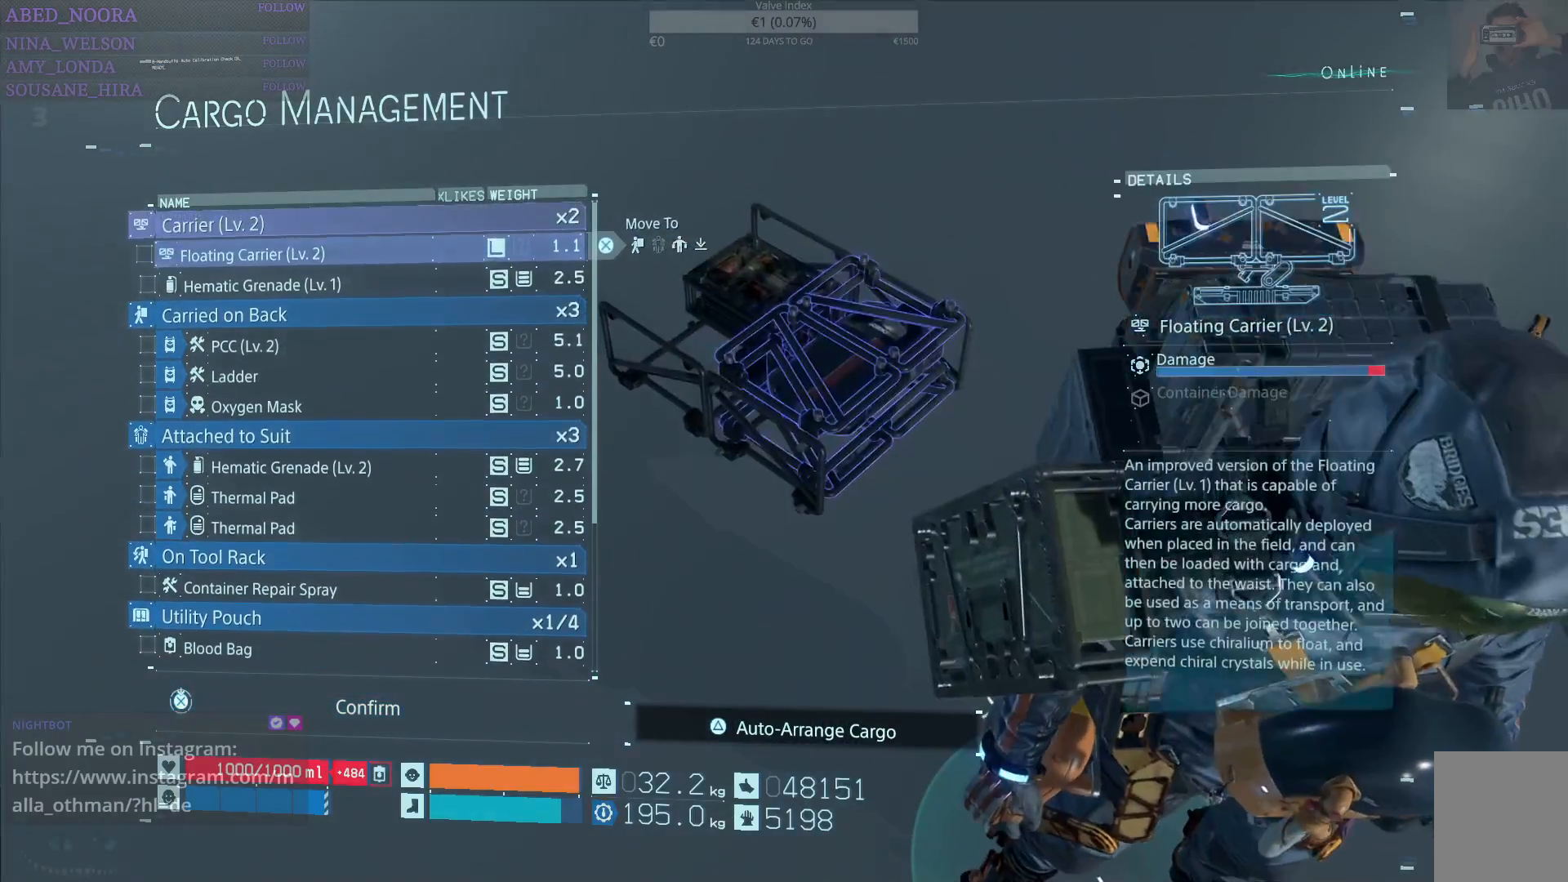
{"buttons": [], "left_stick": "center", "right_stick": "center", "events": []}
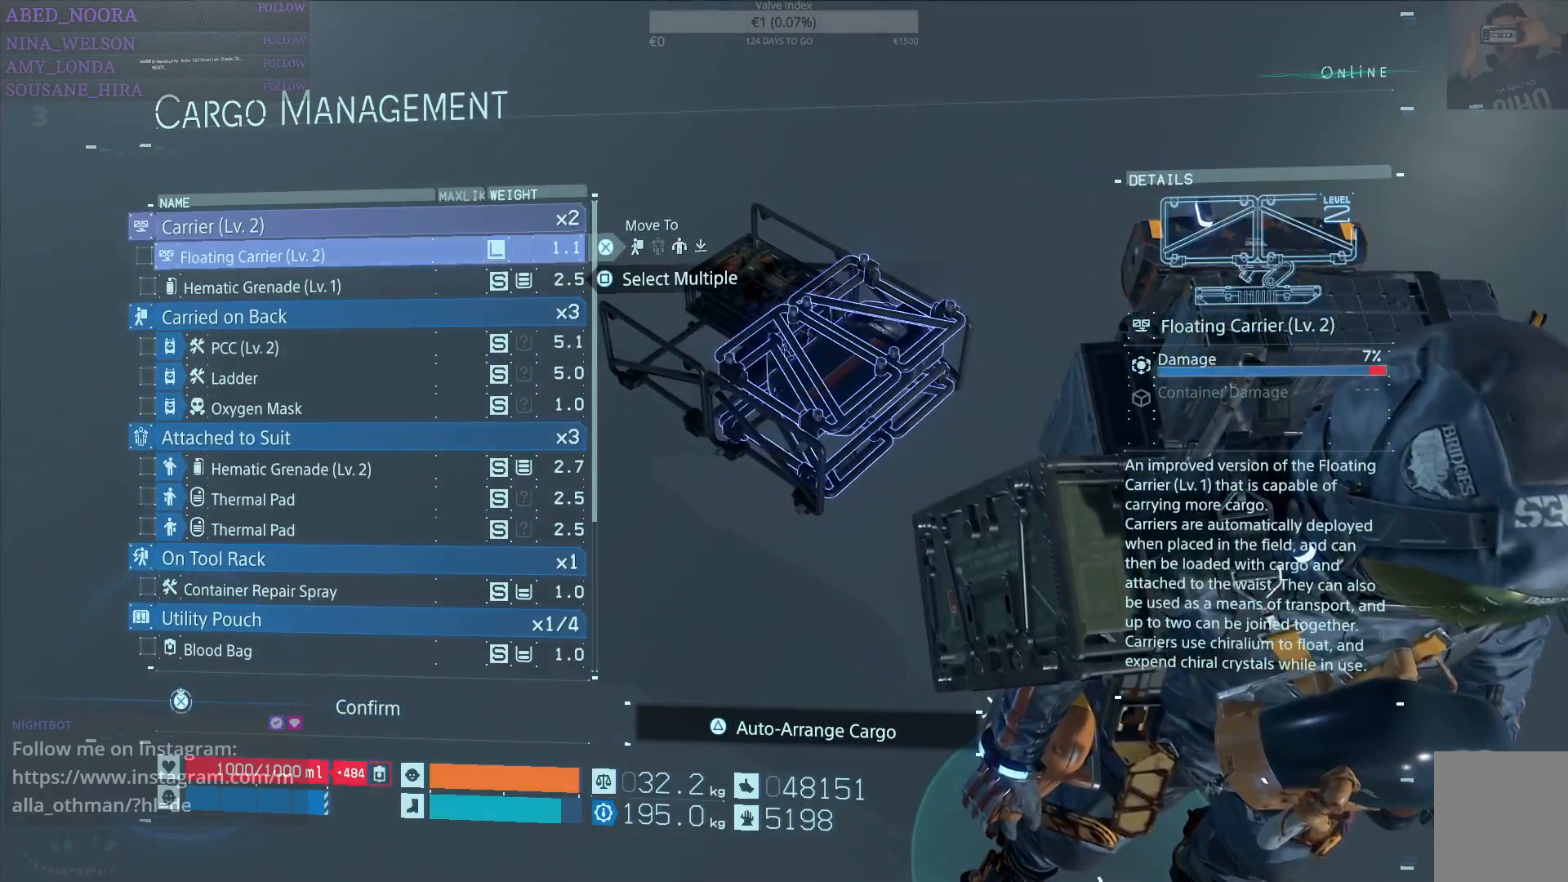
{"buttons": [], "left_stick": "center", "right_stick": "center", "events": []}
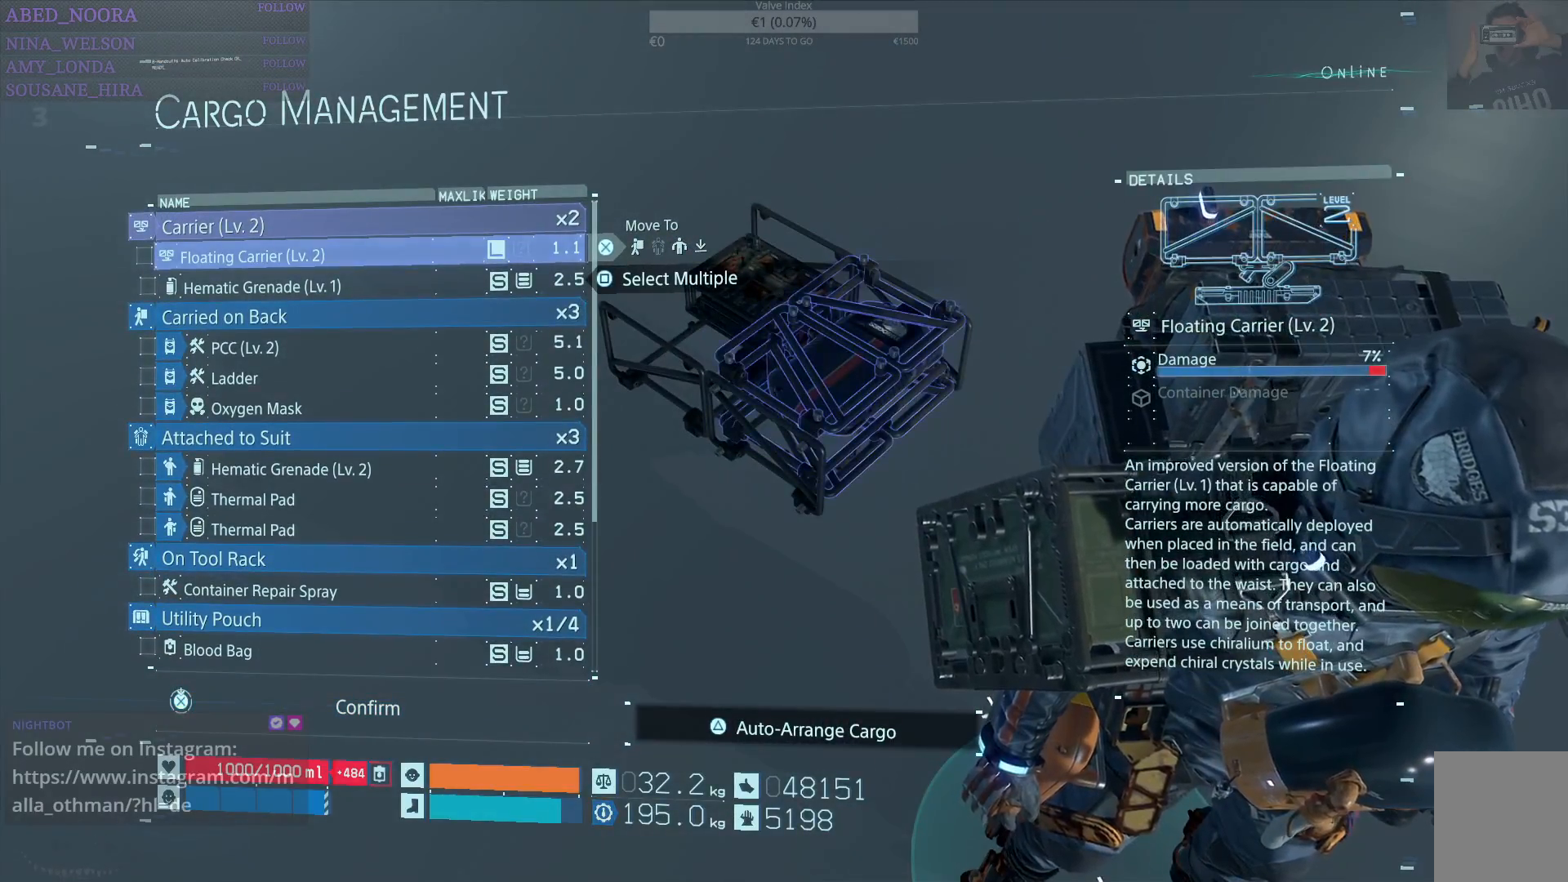
{"buttons": [], "left_stick": "center", "right_stick": "center", "events": []}
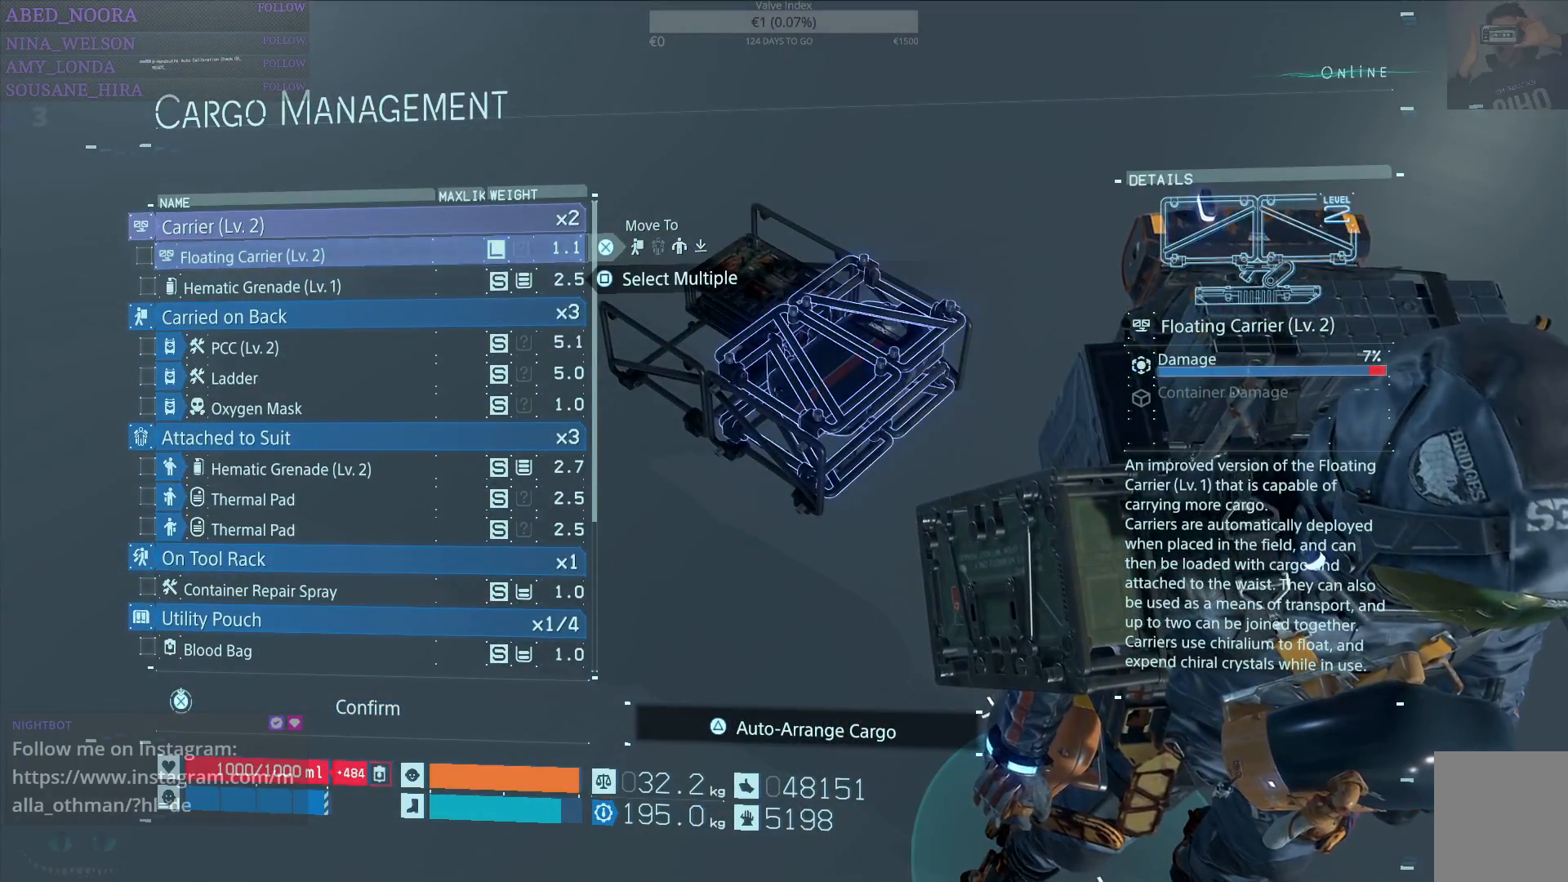
{"buttons": [], "left_stick": "center", "right_stick": "center", "events": [[67, "DPAD_DOWN", "down"], [167, "DPAD_DOWN", "up"]]}
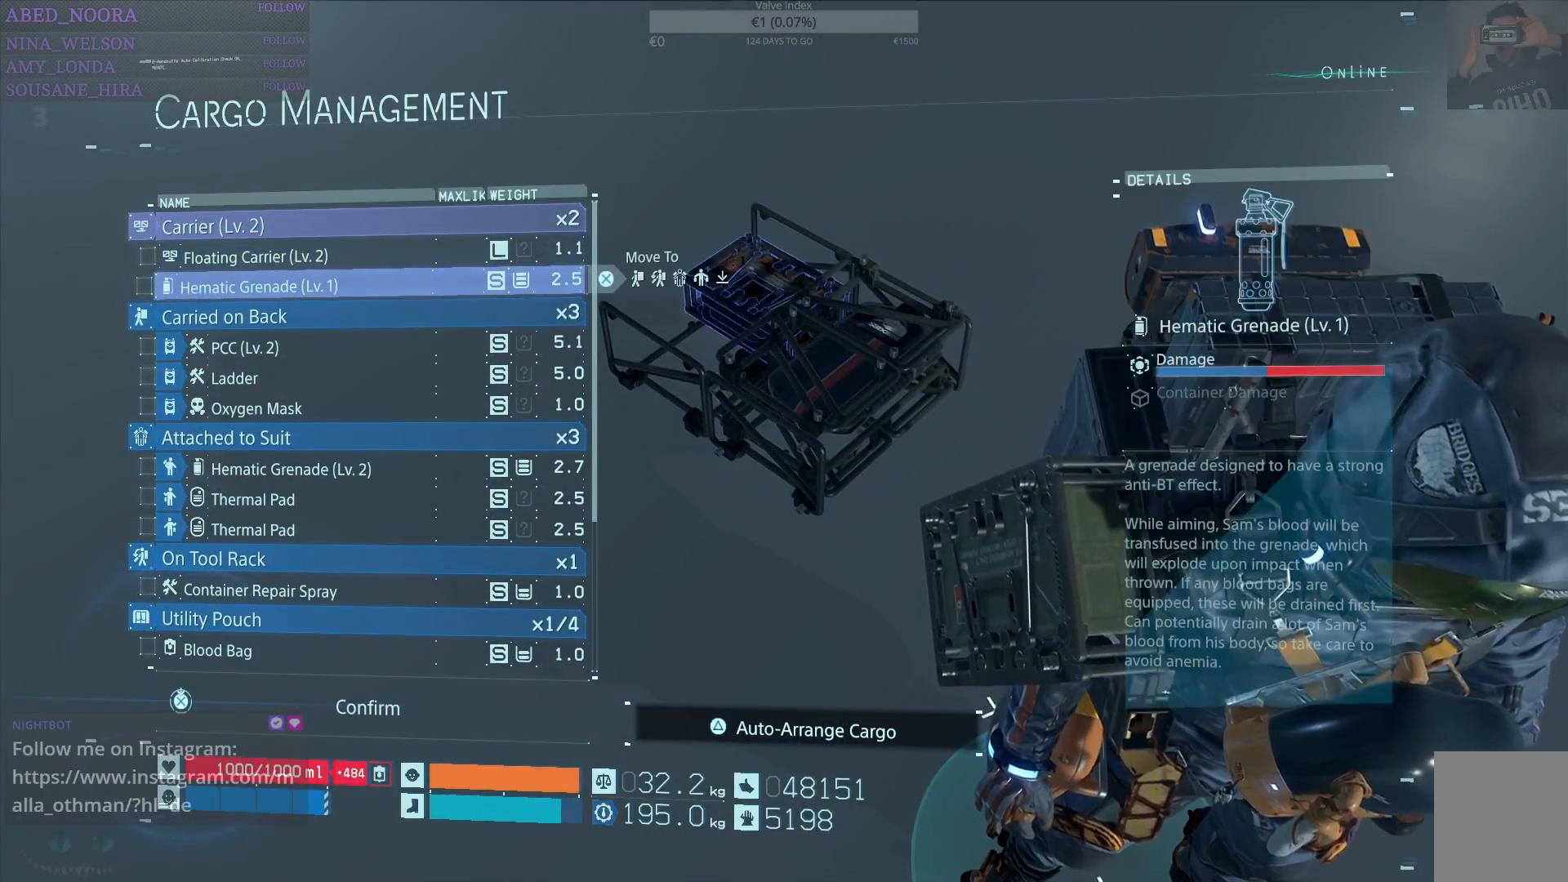
{"buttons": [], "left_stick": "center", "right_stick": "center", "events": []}
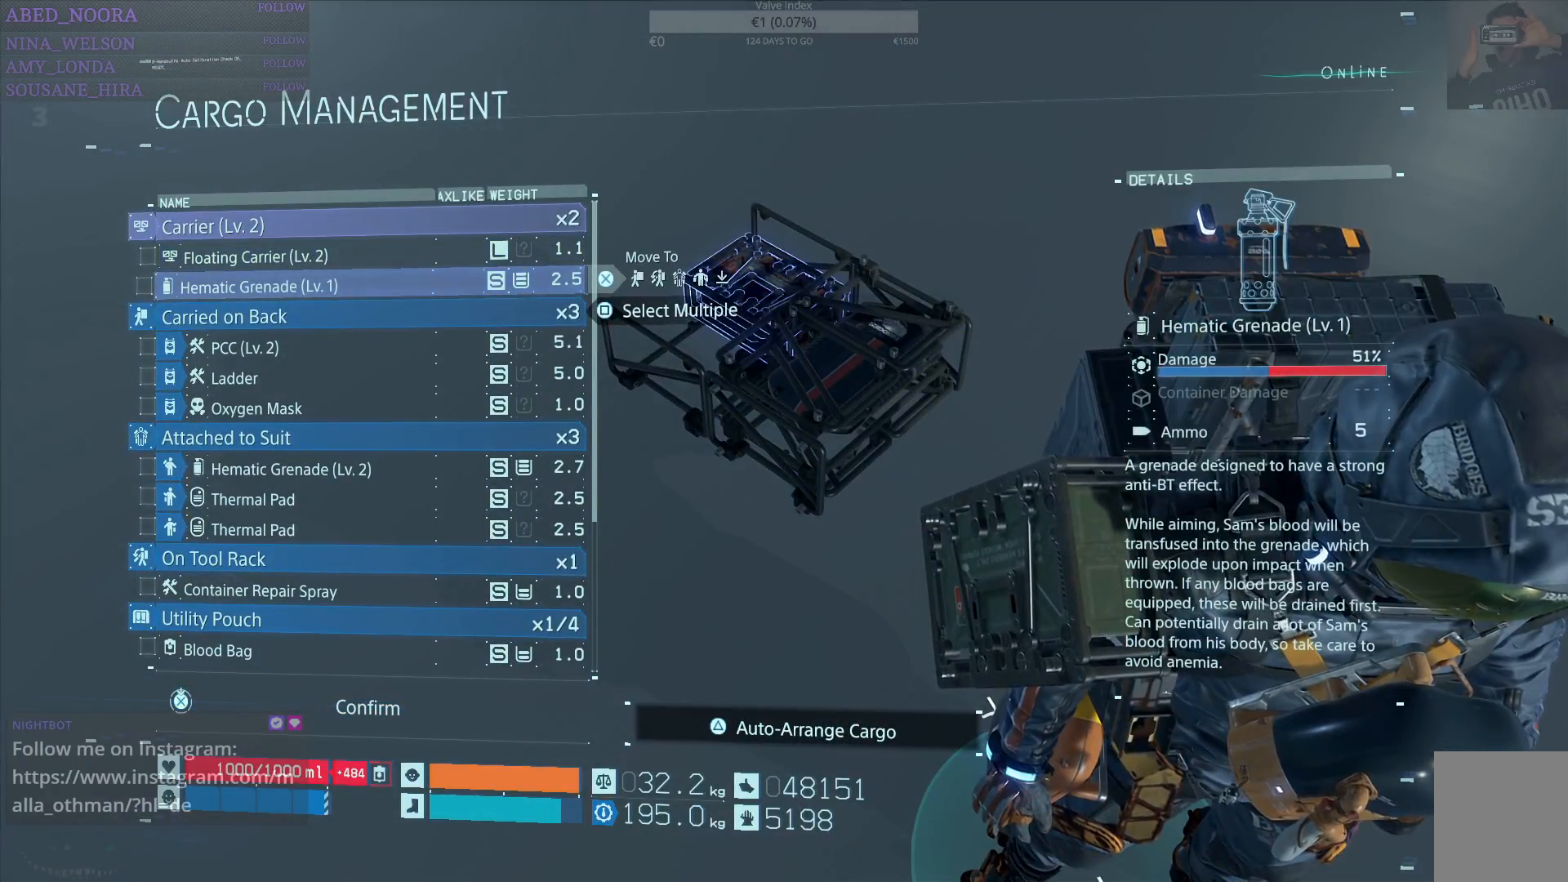
{"buttons": [], "left_stick": "center", "right_stick": "center", "events": [[133, "DPAD_DOWN", "down"], [250, "DPAD_DOWN", "up"]]}
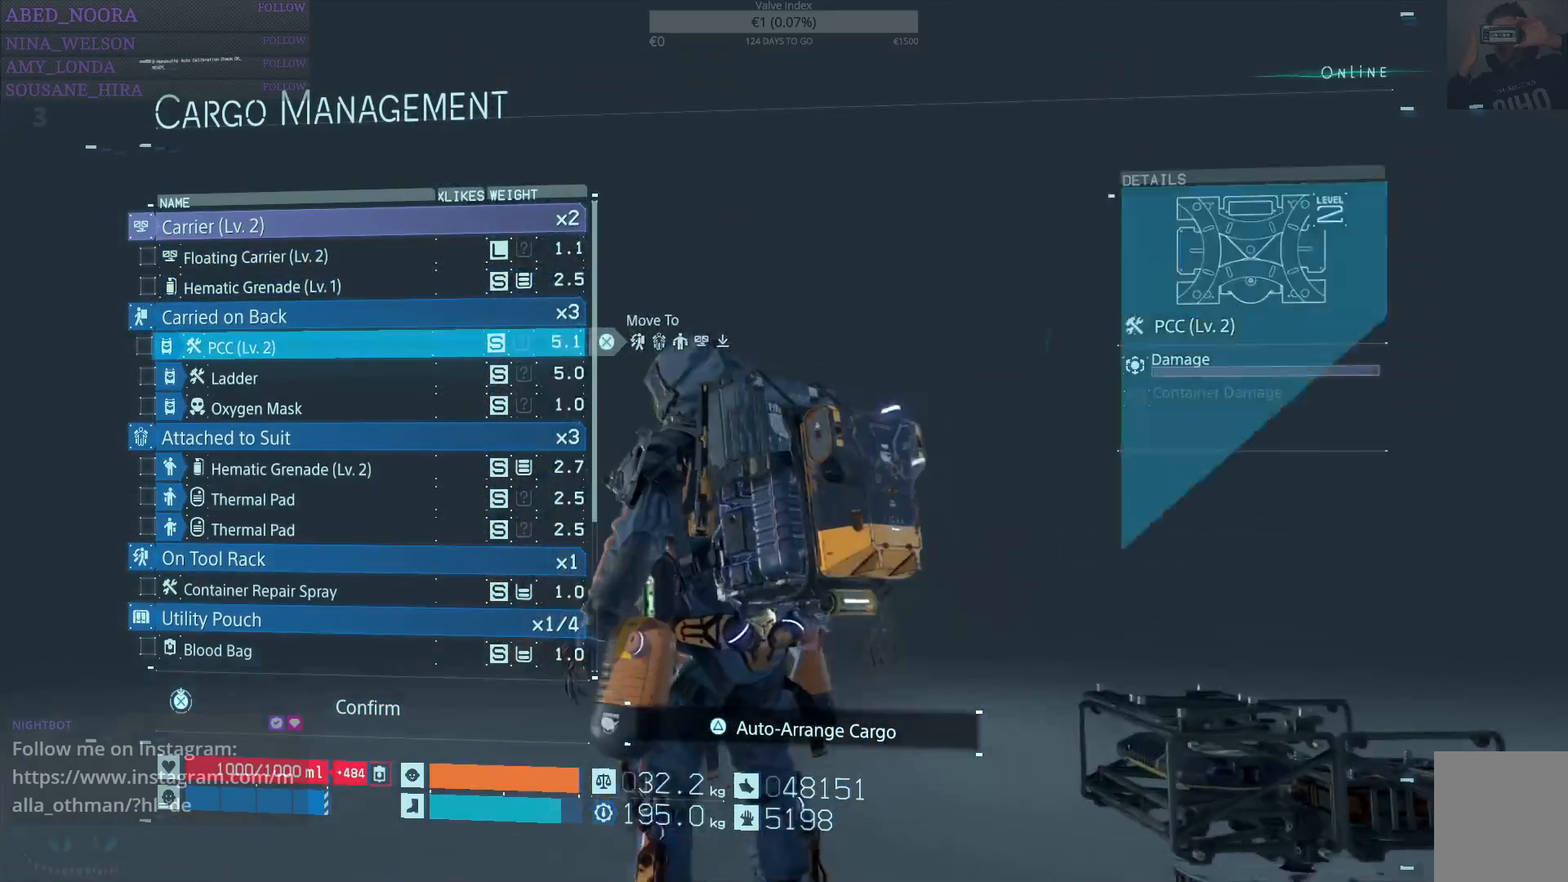
{"buttons": [], "left_stick": "center", "right_stick": "center", "events": []}
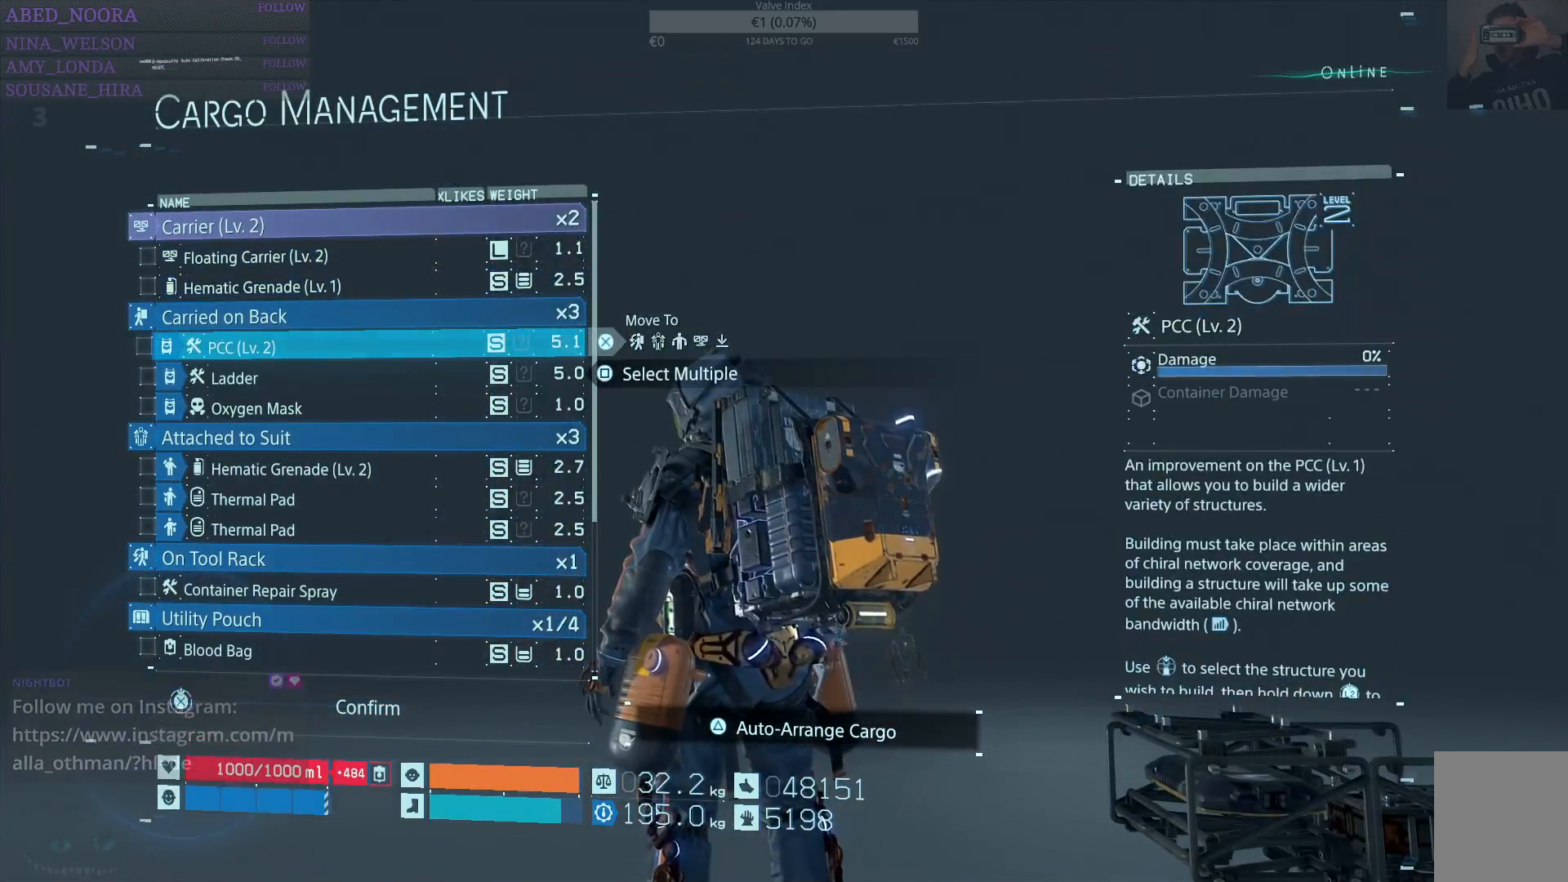
{"buttons": [], "left_stick": "center", "right_stick": "center", "events": []}
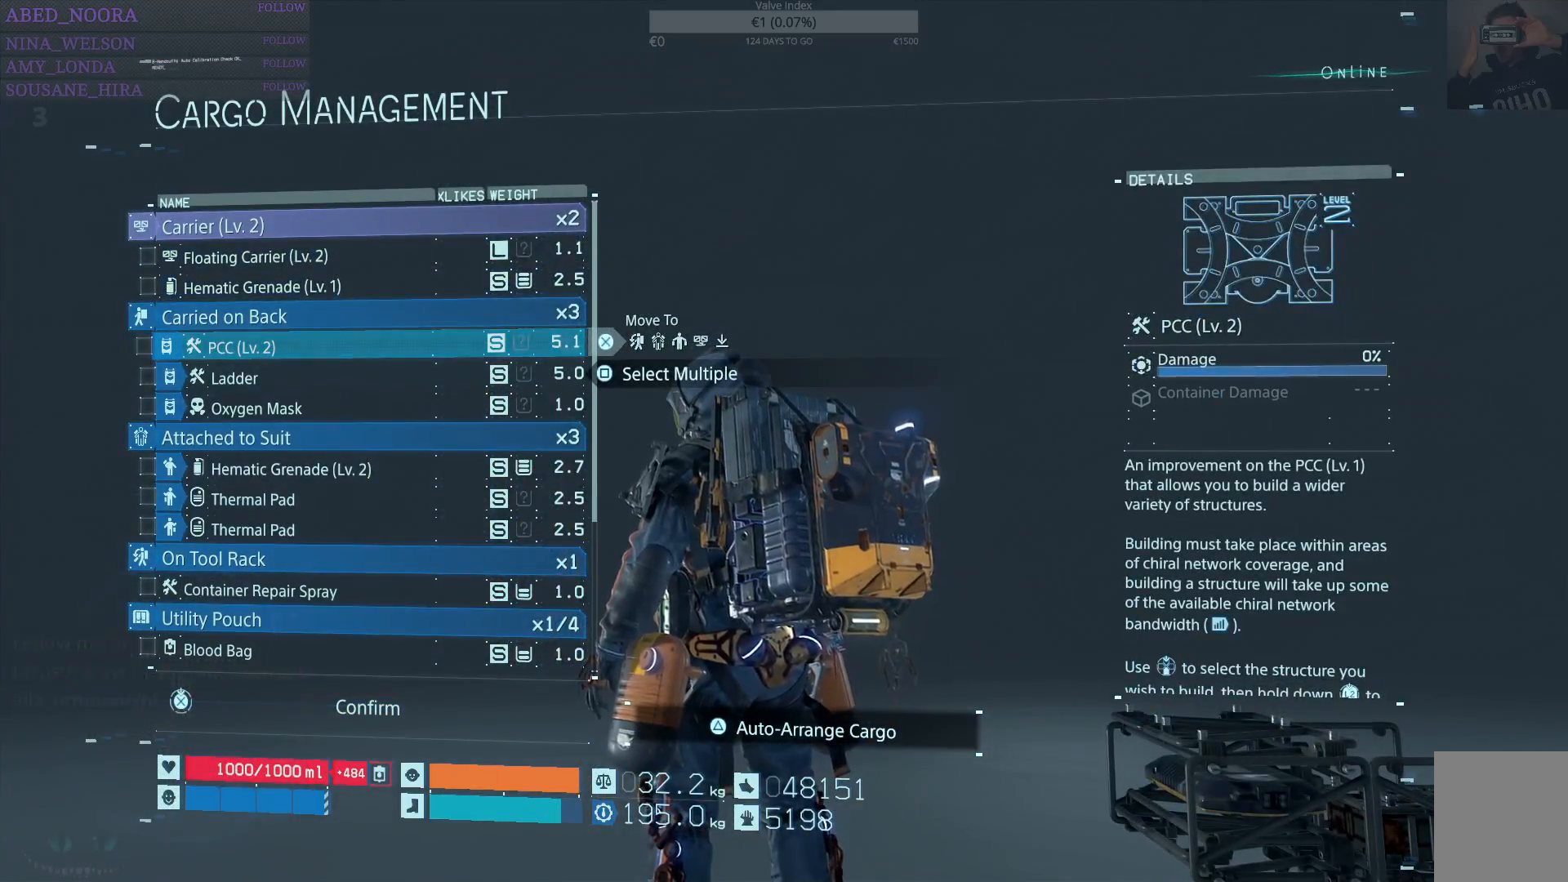
{"buttons": [], "left_stick": "center", "right_stick": "center", "events": [[83, "CIRCLE", "down"], [183, "CIRCLE", "up"]]}
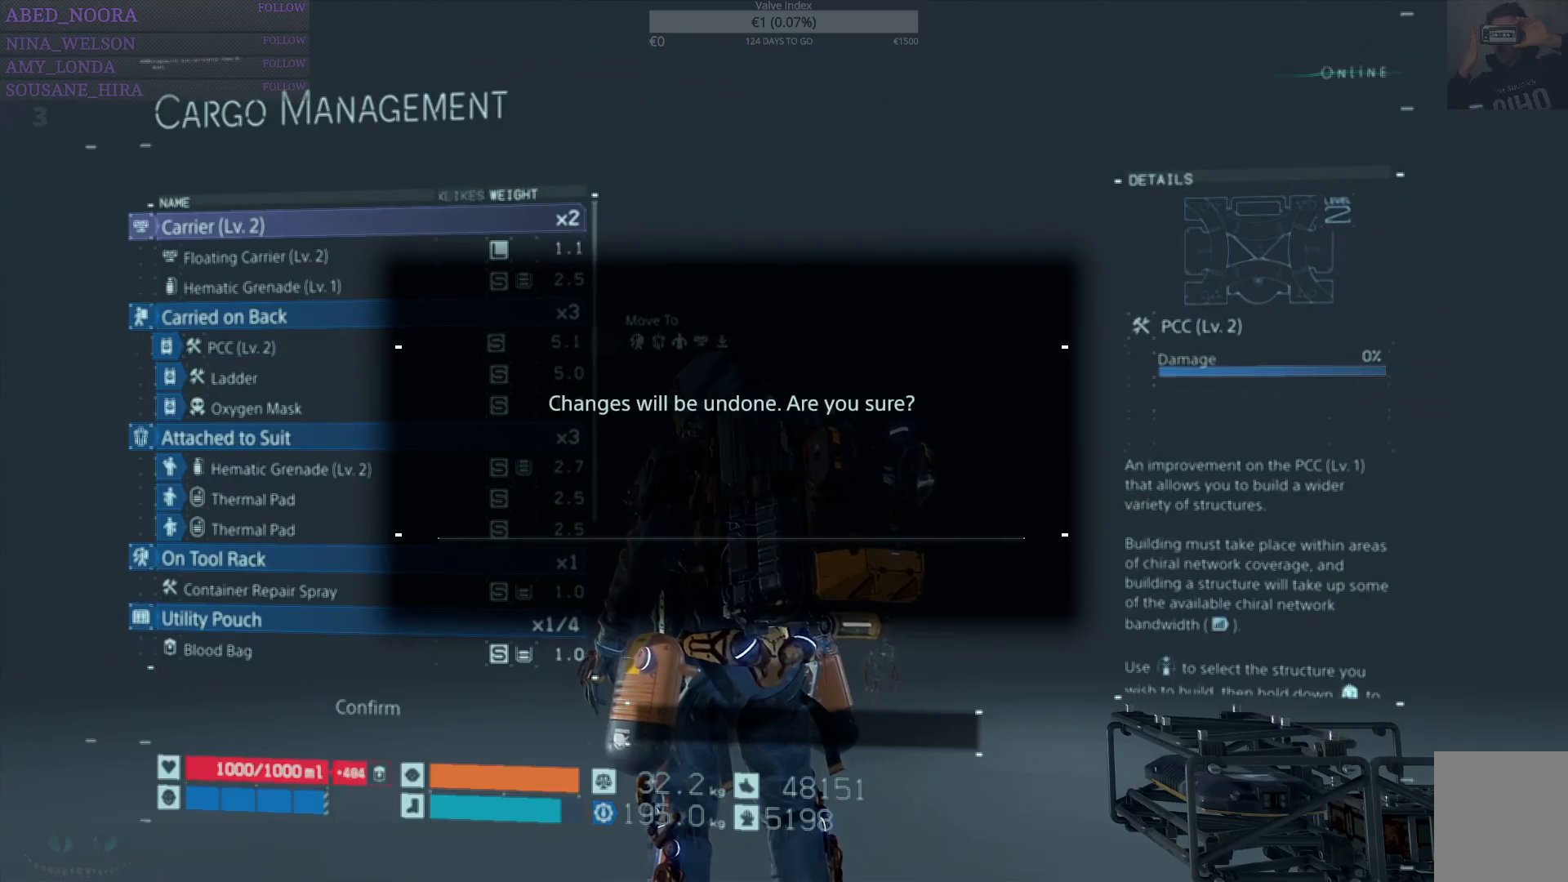
{"buttons": [], "left_stick": "center", "right_stick": "center", "events": []}
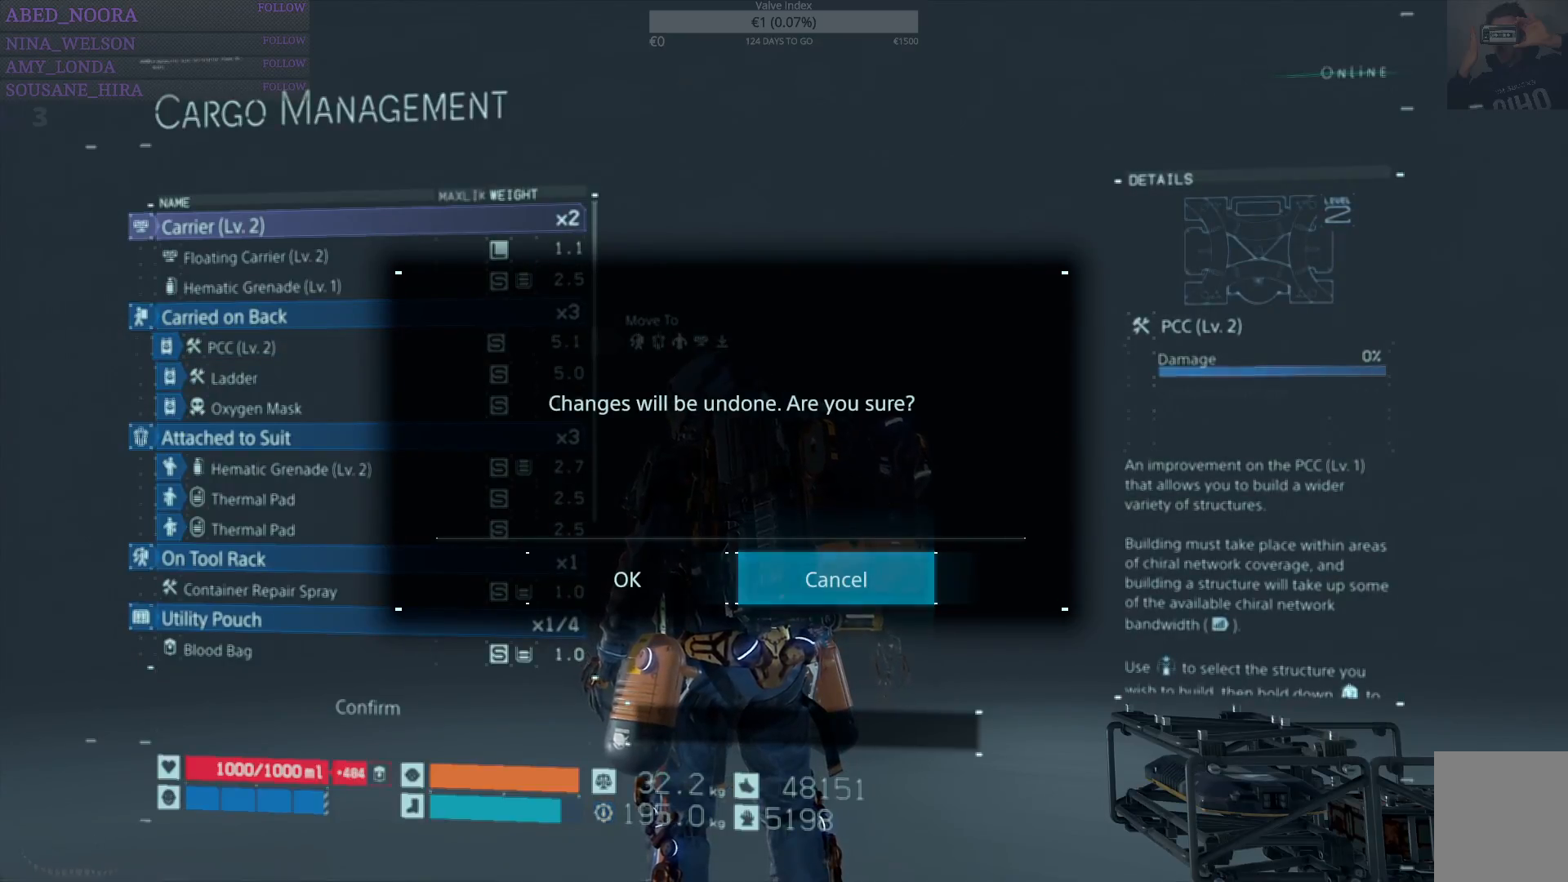
{"buttons": [], "left_stick": "center", "right_stick": "center", "events": [[67, "CROSS", "down"], [200, "CROSS", "up"]]}
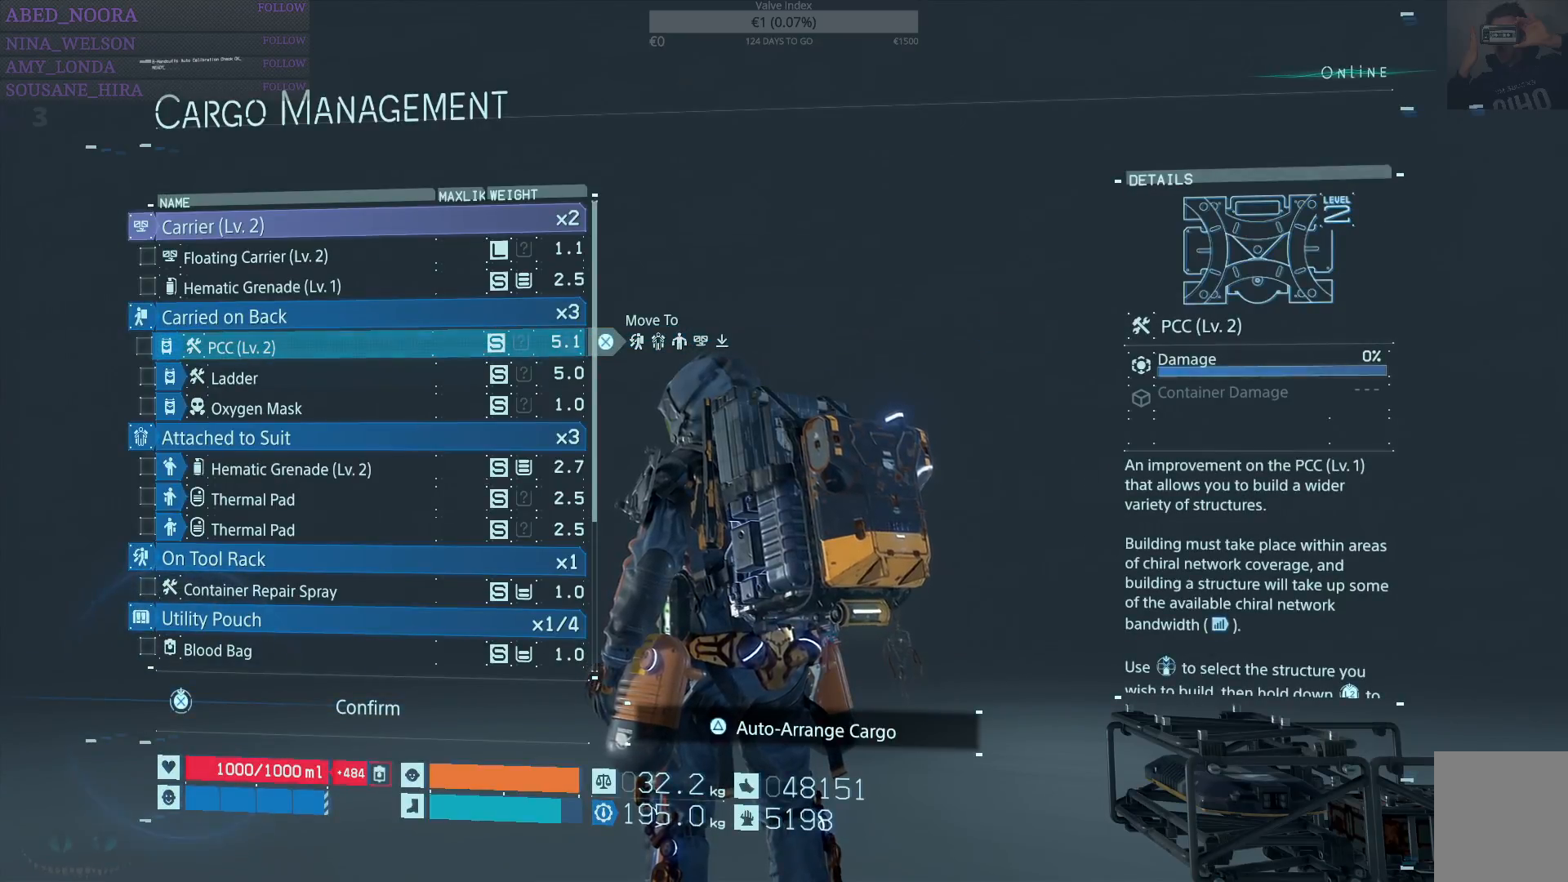
{"buttons": [], "left_stick": "center", "right_stick": "center", "events": []}
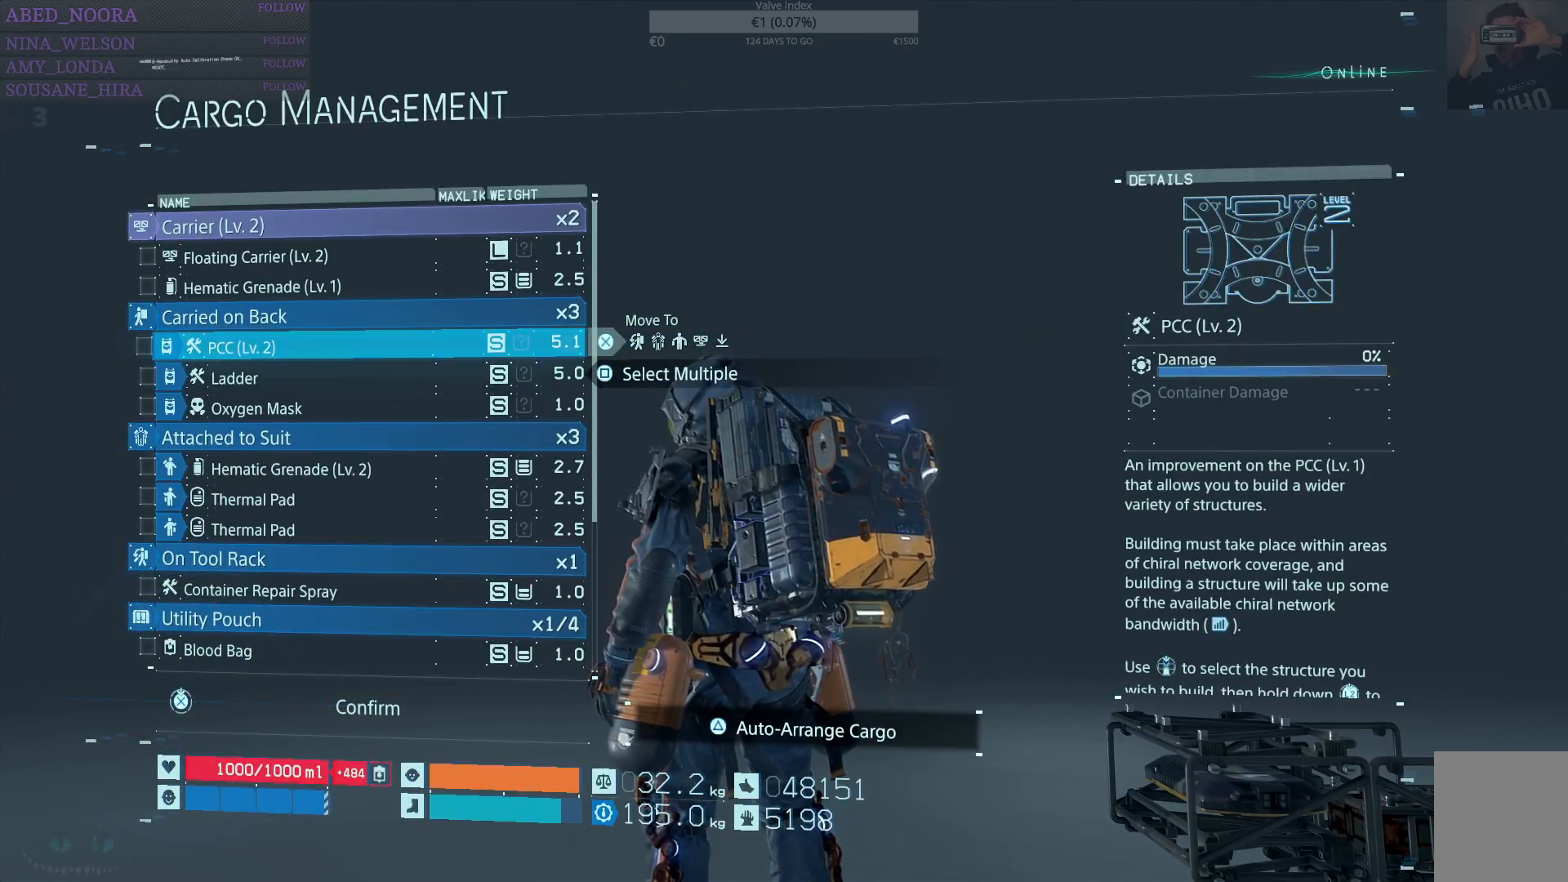
{"buttons": [], "left_stick": "center", "right_stick": "center", "events": []}
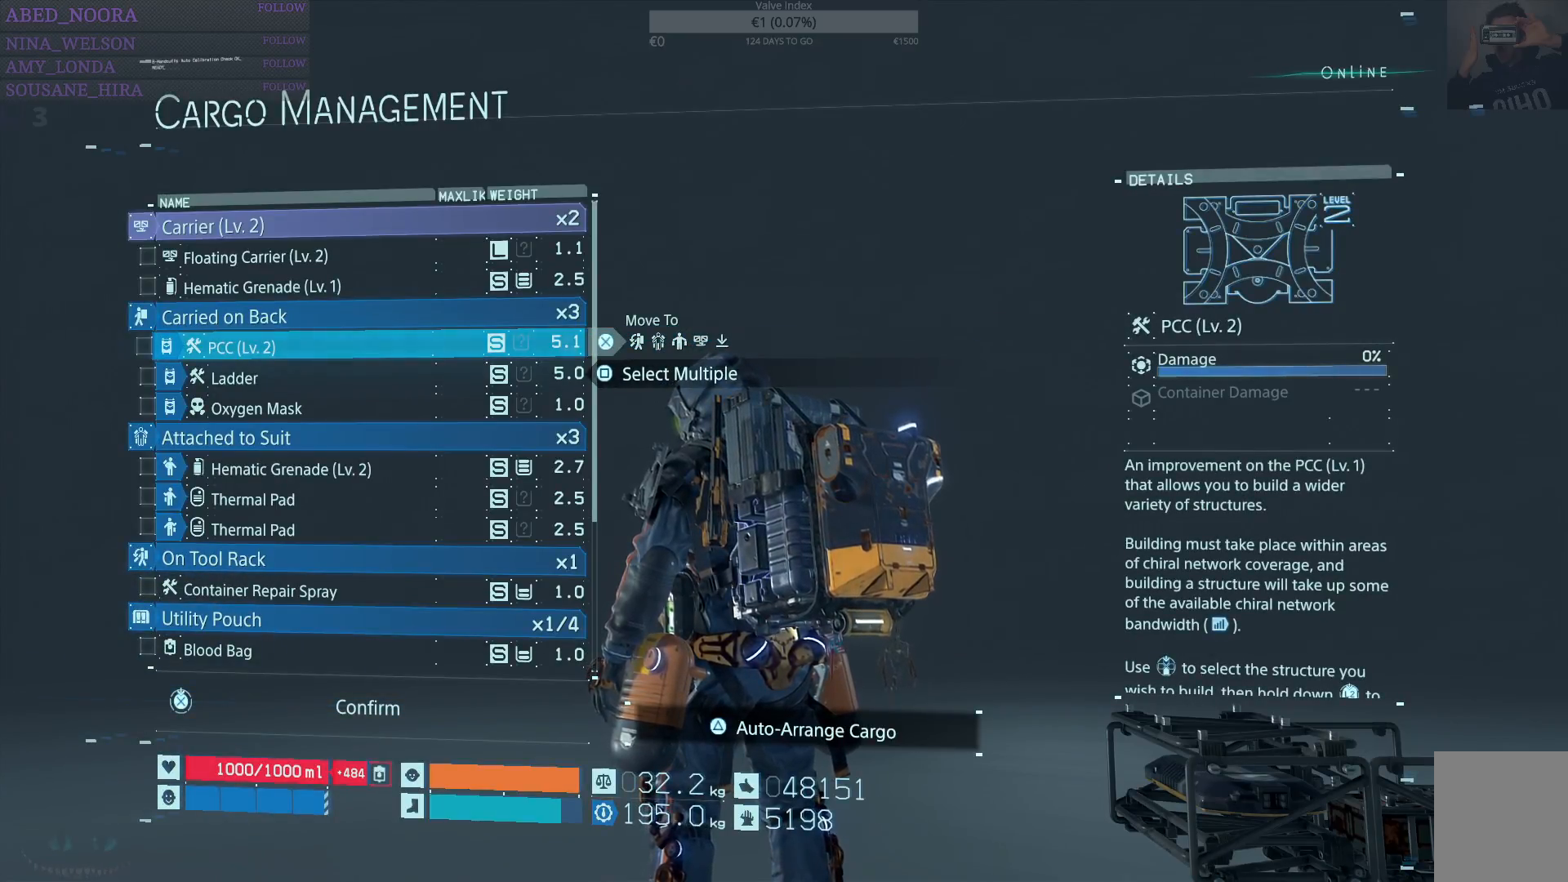
{"buttons": [], "left_stick": "center", "right_stick": "center", "events": []}
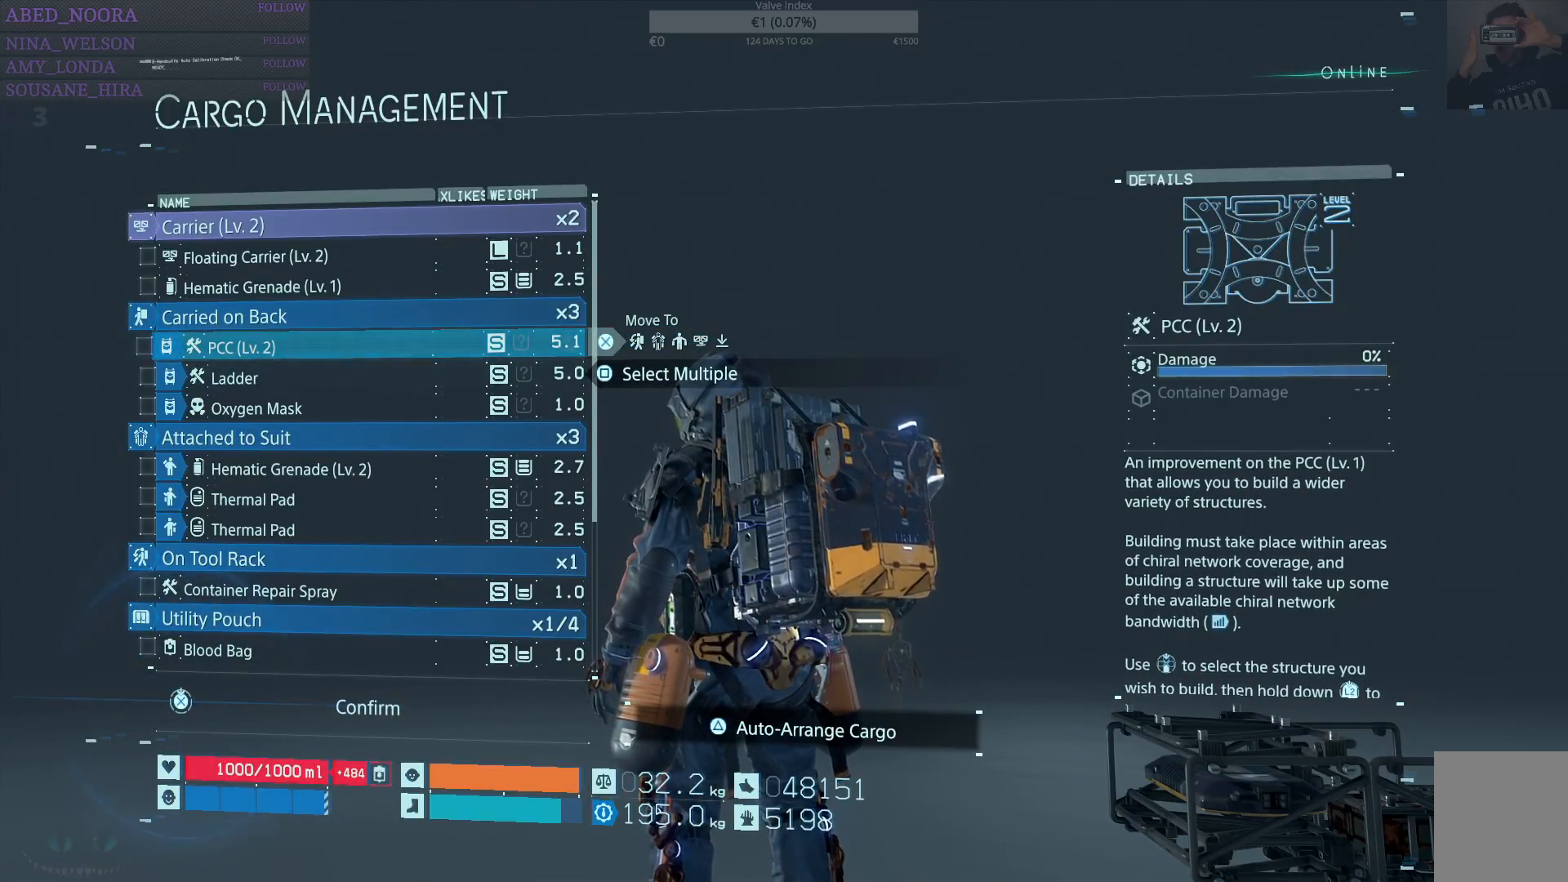
{"buttons": [], "left_stick": "center", "right_stick": "center", "events": []}
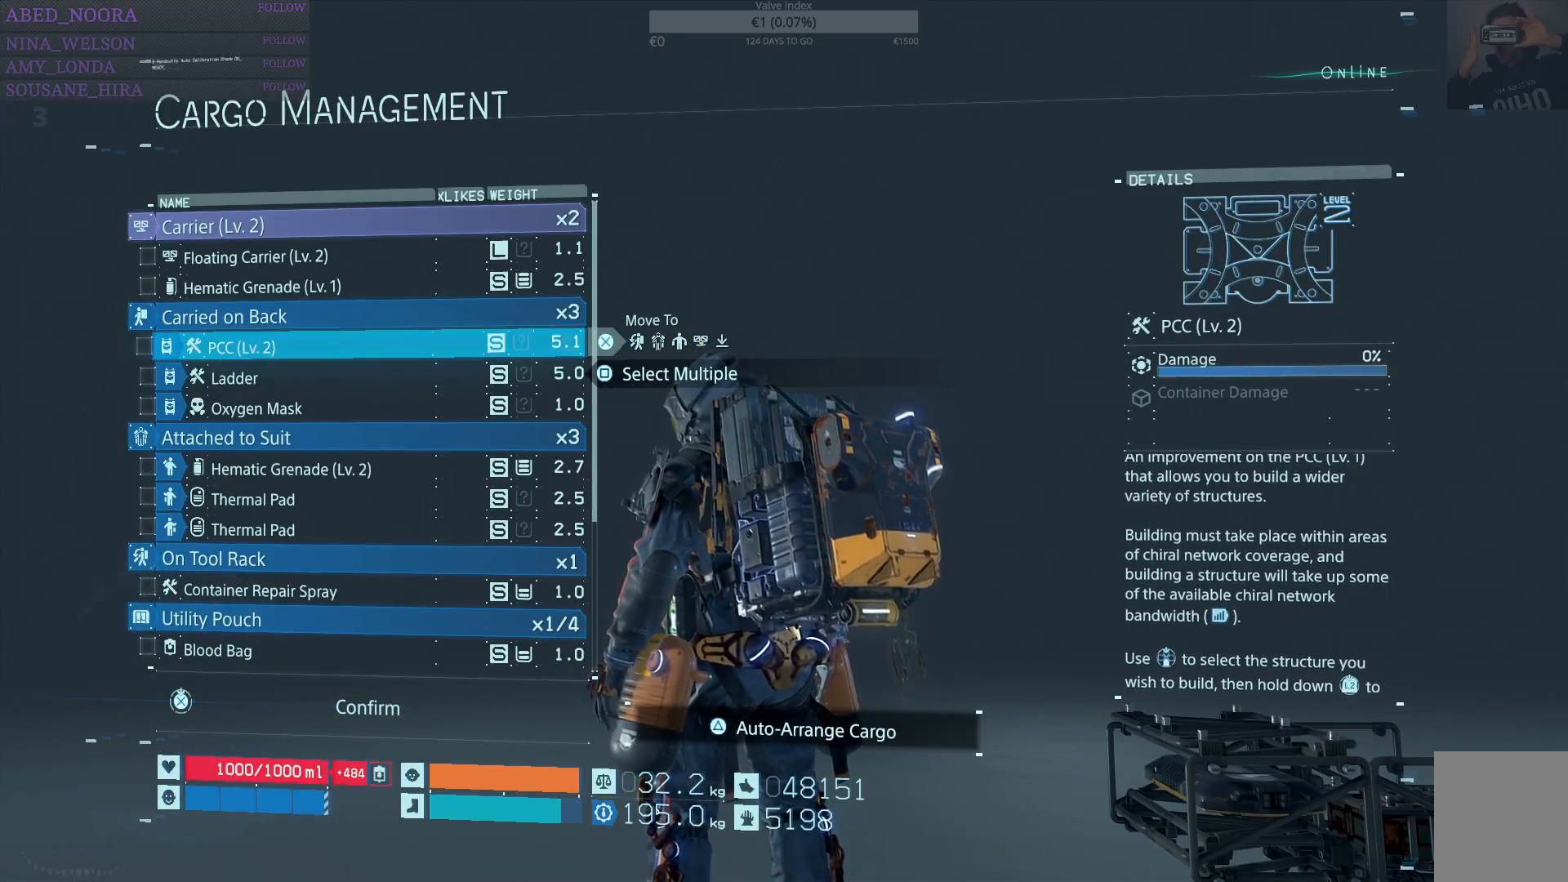
{"buttons": [], "left_stick": "center", "right_stick": "center", "events": [[250, "TRIANGLE", "down"], [383, "TRIANGLE", "up"]]}
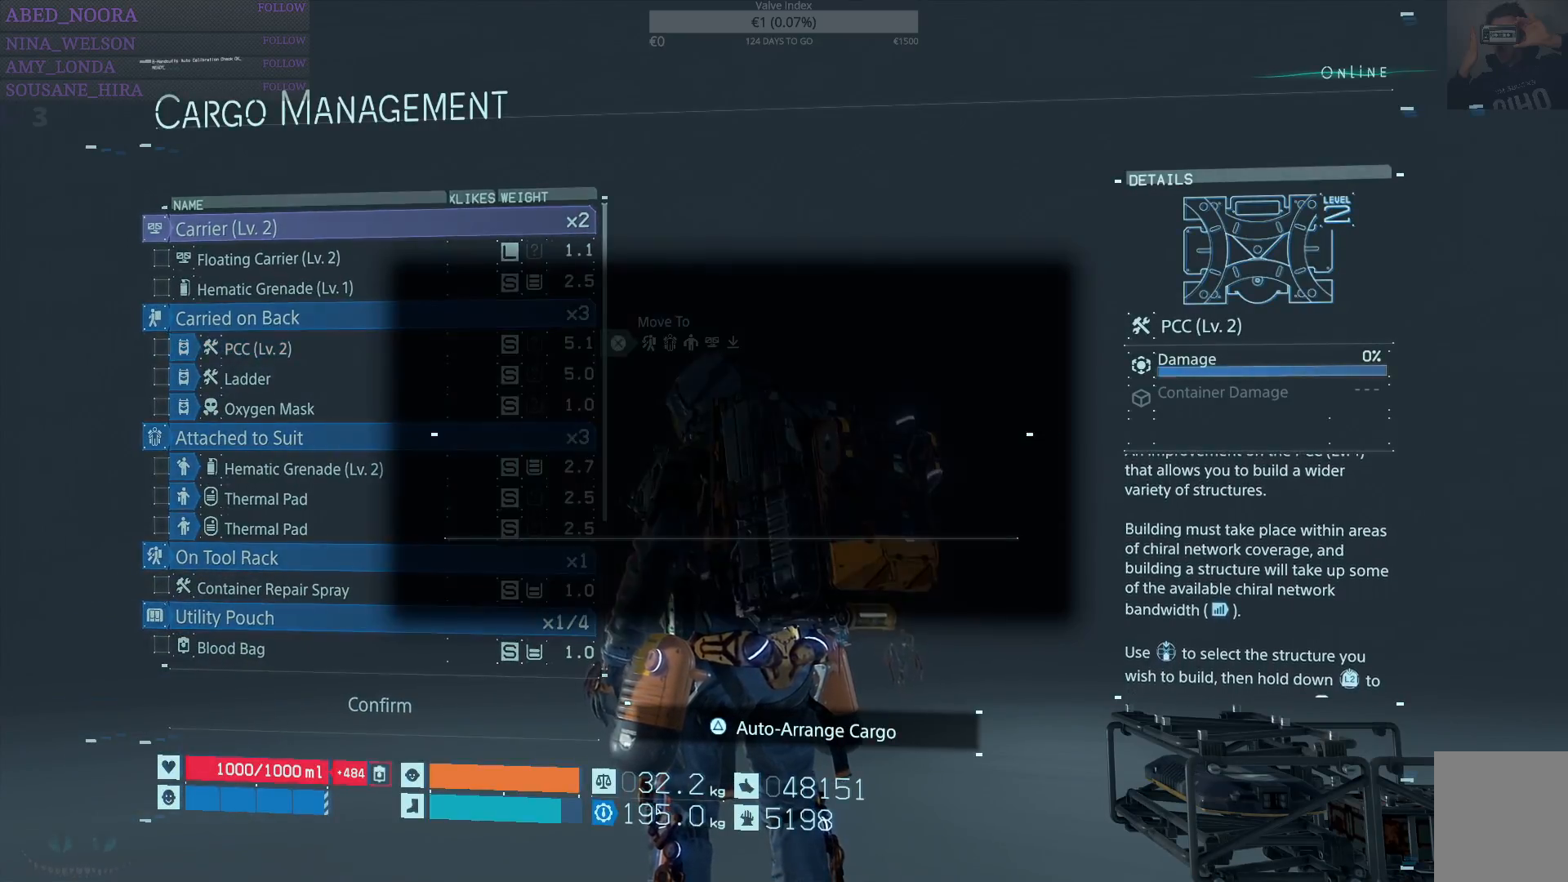
{"buttons": ["CROSS"], "left_stick": "center", "right_stick": "center", "events": [[400, "CROSS", "down"]]}
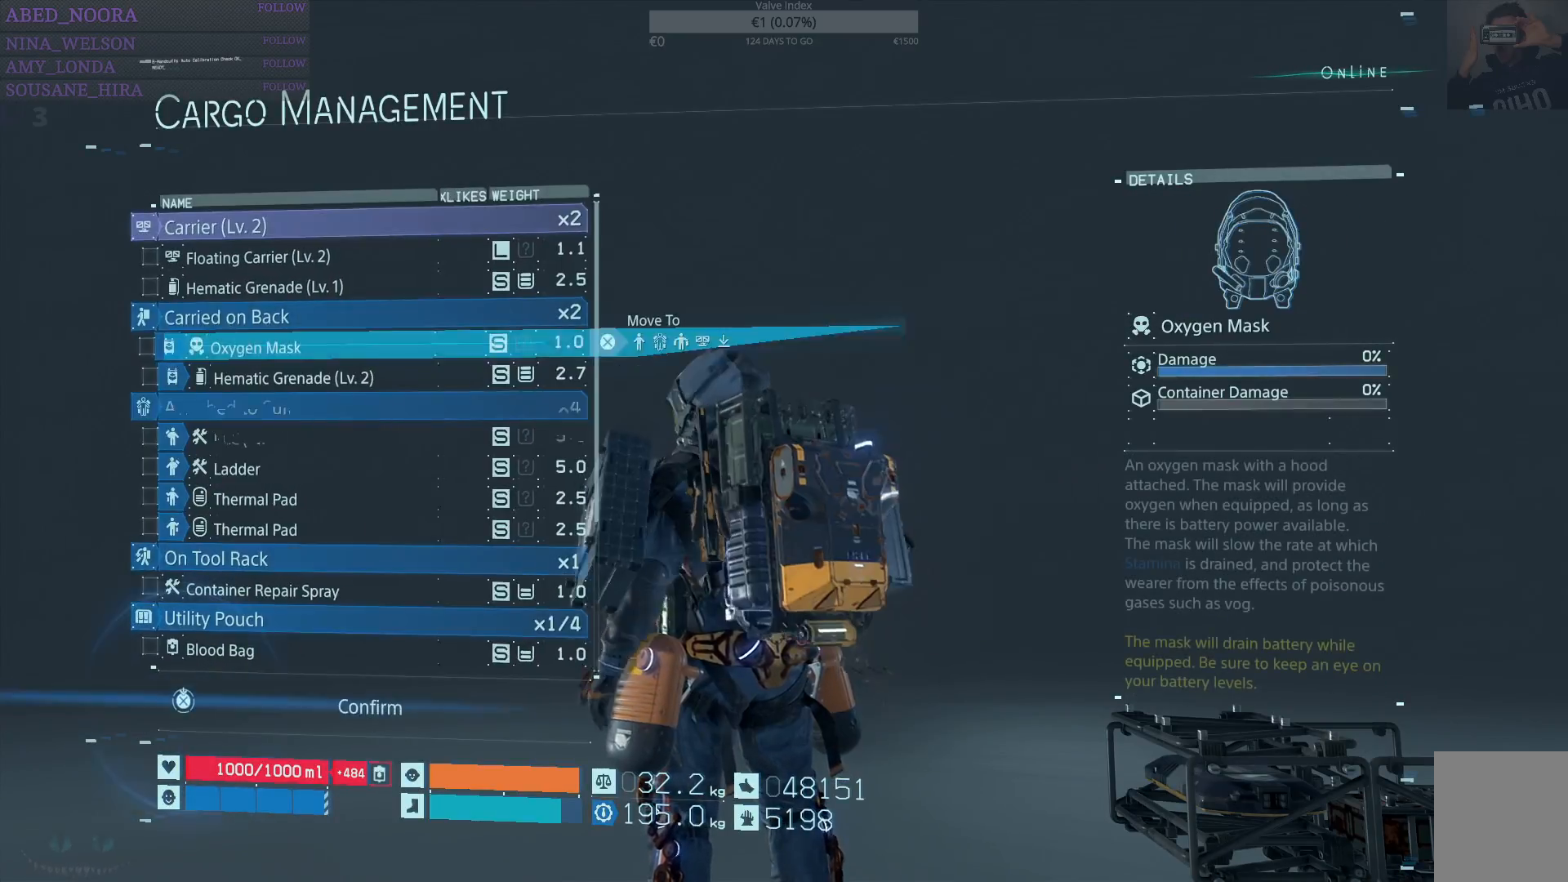
{"buttons": [], "left_stick": "center", "right_stick": "center", "events": [[17, "CROSS", "up"]]}
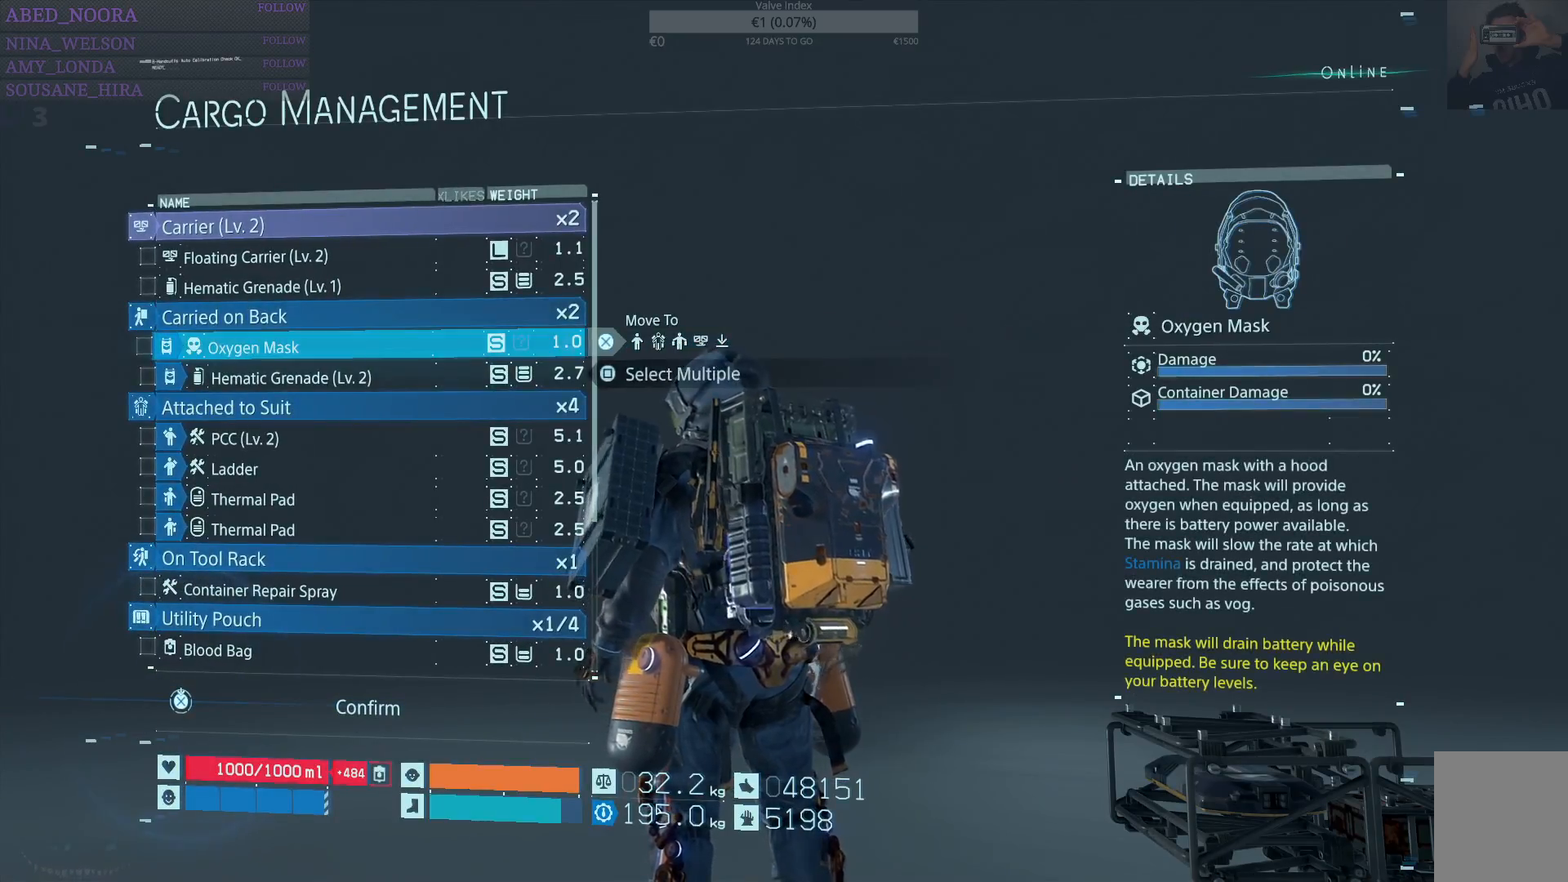
{"buttons": [], "left_stick": "center", "right_stick": "center", "events": [[200, "DPAD_UP", "down"], [300, "DPAD_UP", "up"]]}
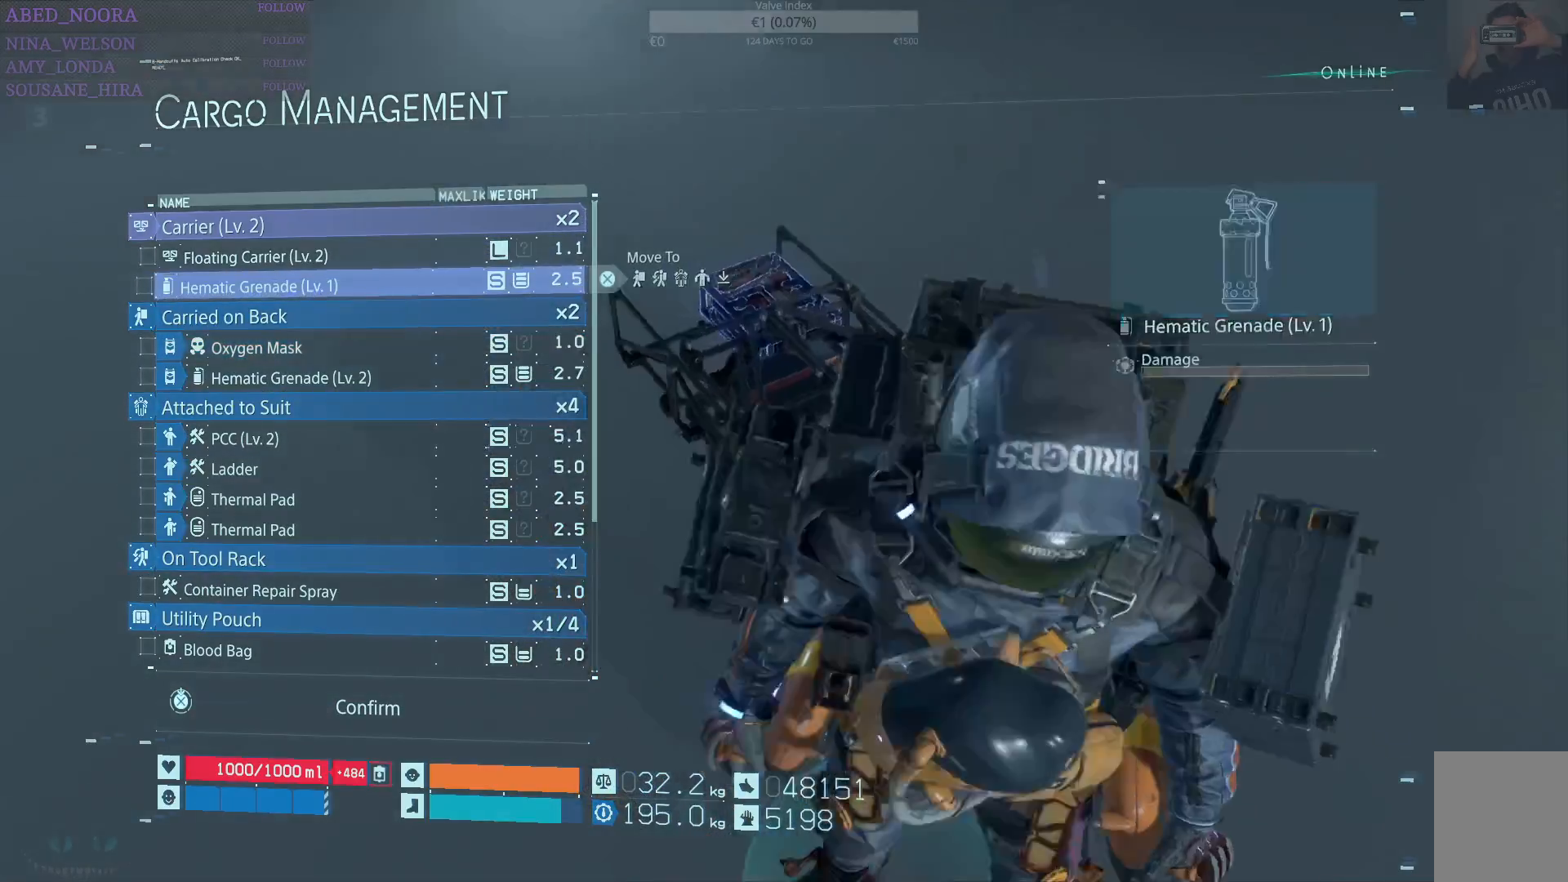
{"buttons": [], "left_stick": "center", "right_stick": "center", "events": []}
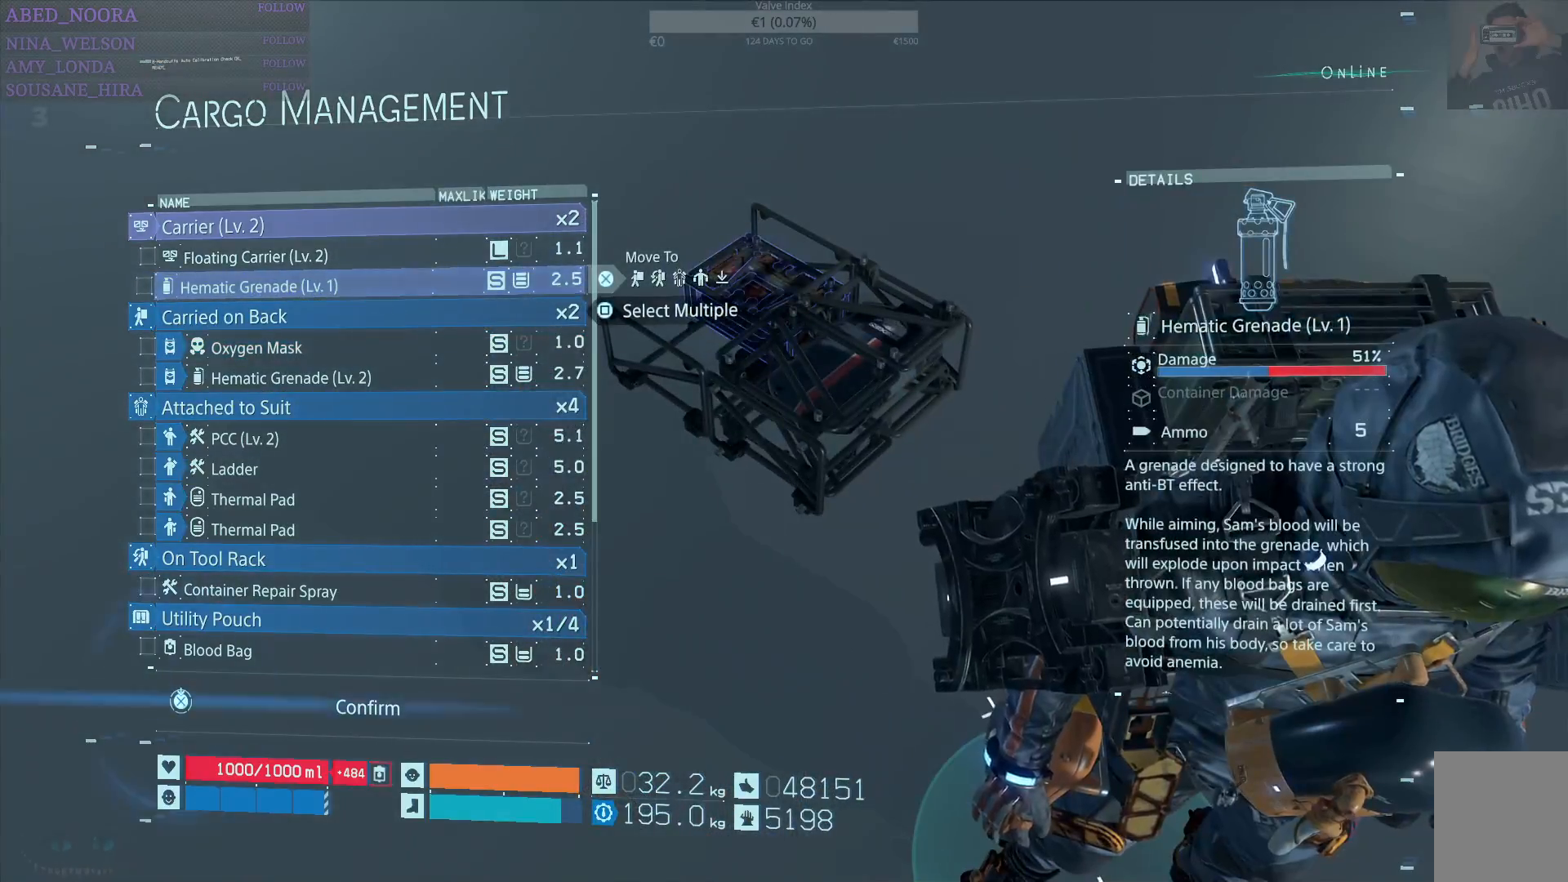
{"buttons": [], "left_stick": "center", "right_stick": "center", "events": [[67, "CIRCLE", "down"], [167, "CIRCLE", "up"]]}
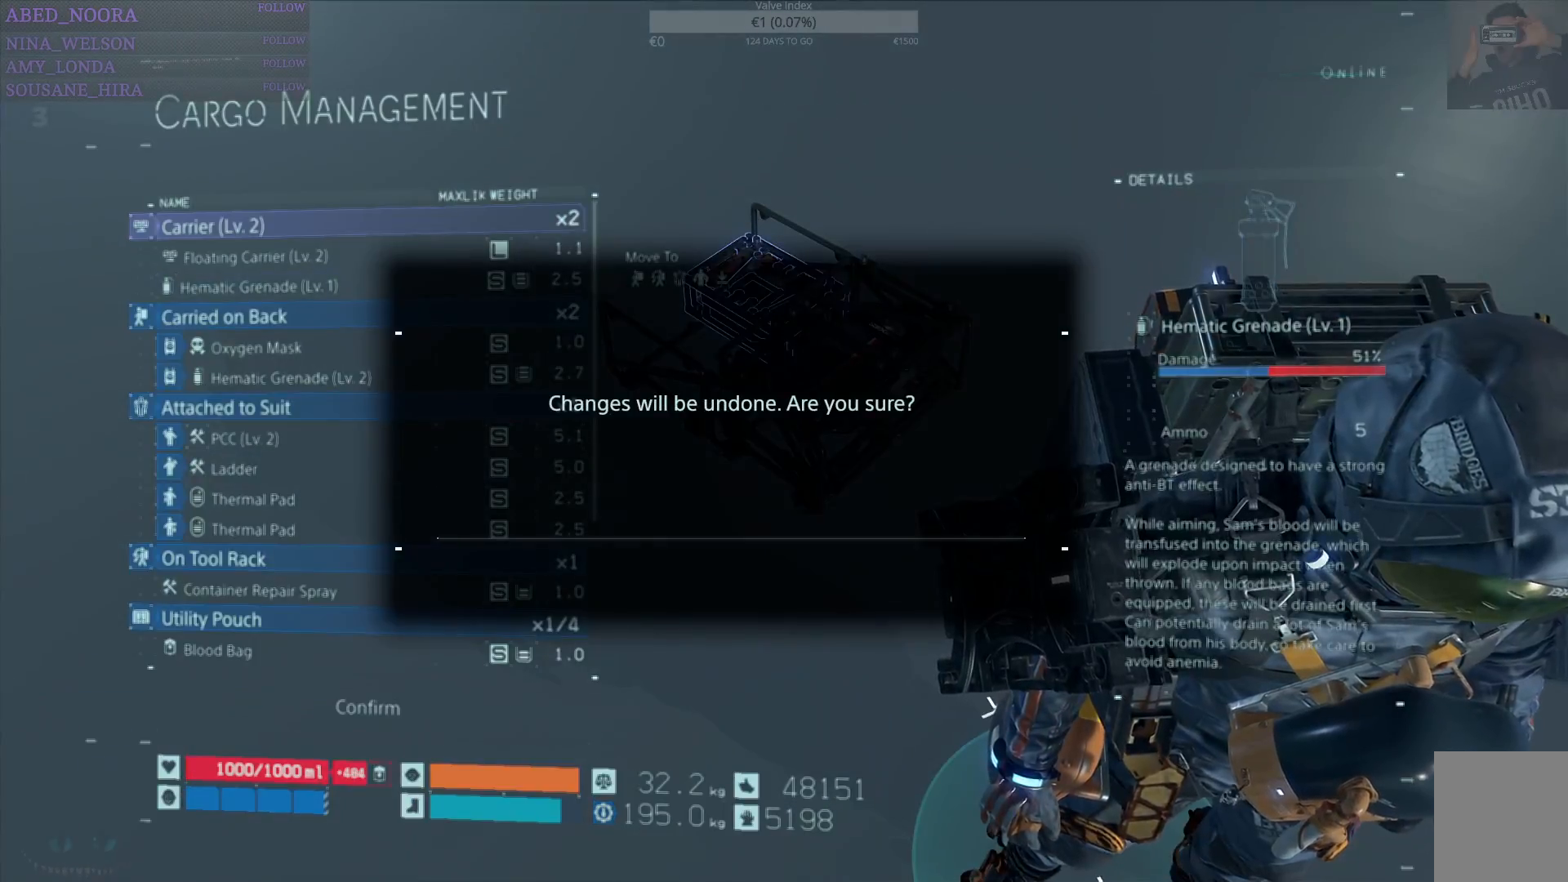
{"buttons": [], "left_stick": "center", "right_stick": "center", "events": []}
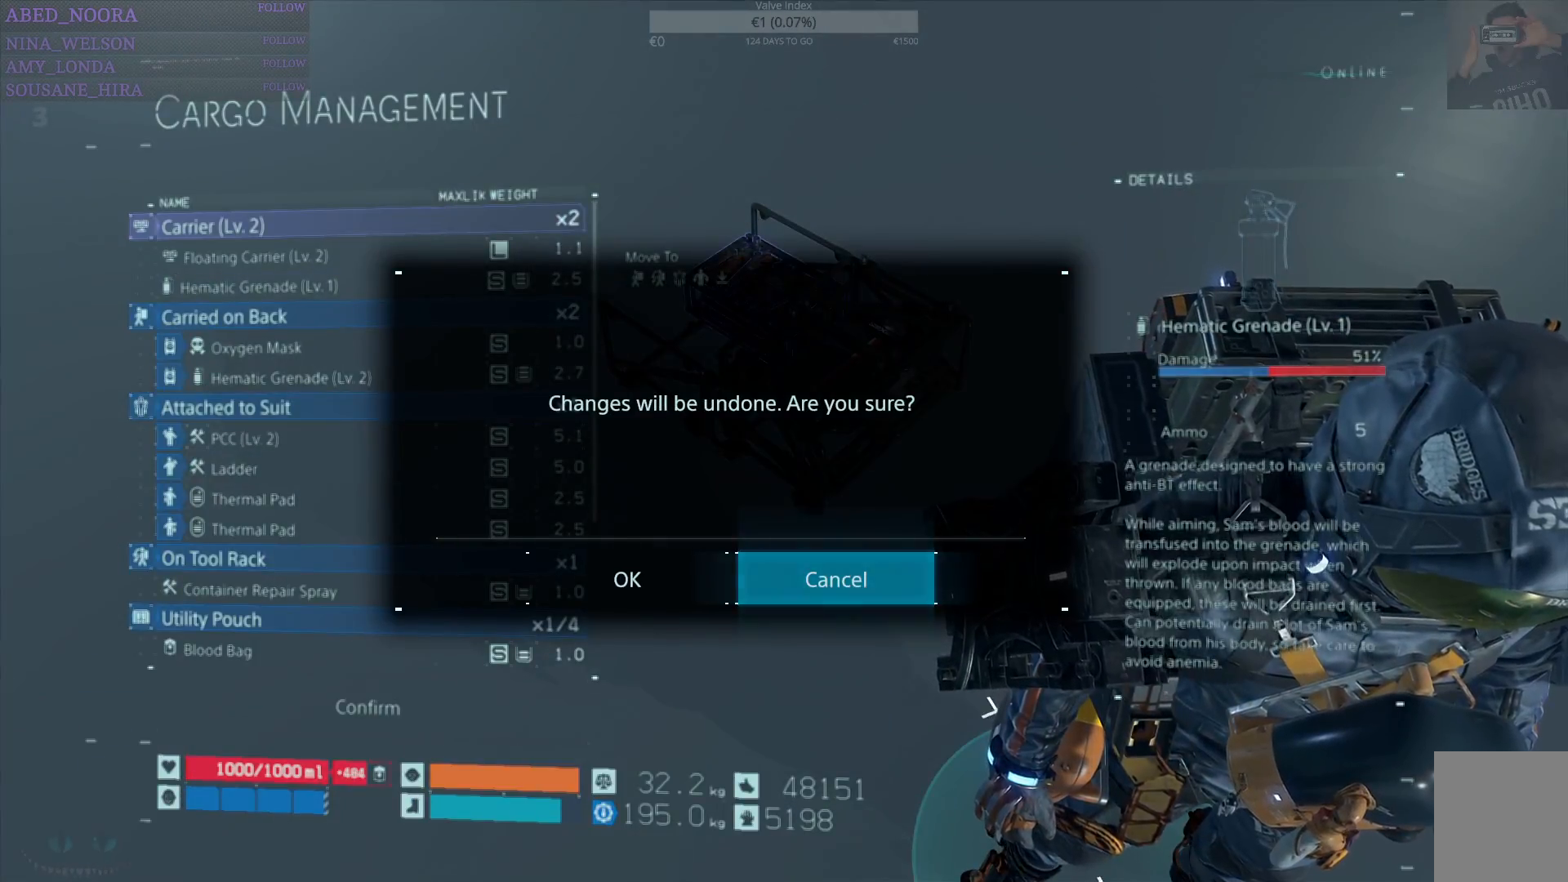
{"buttons": [], "left_stick": "center", "right_stick": "center", "events": [[100, "CROSS", "down"], [217, "CROSS", "up"]]}
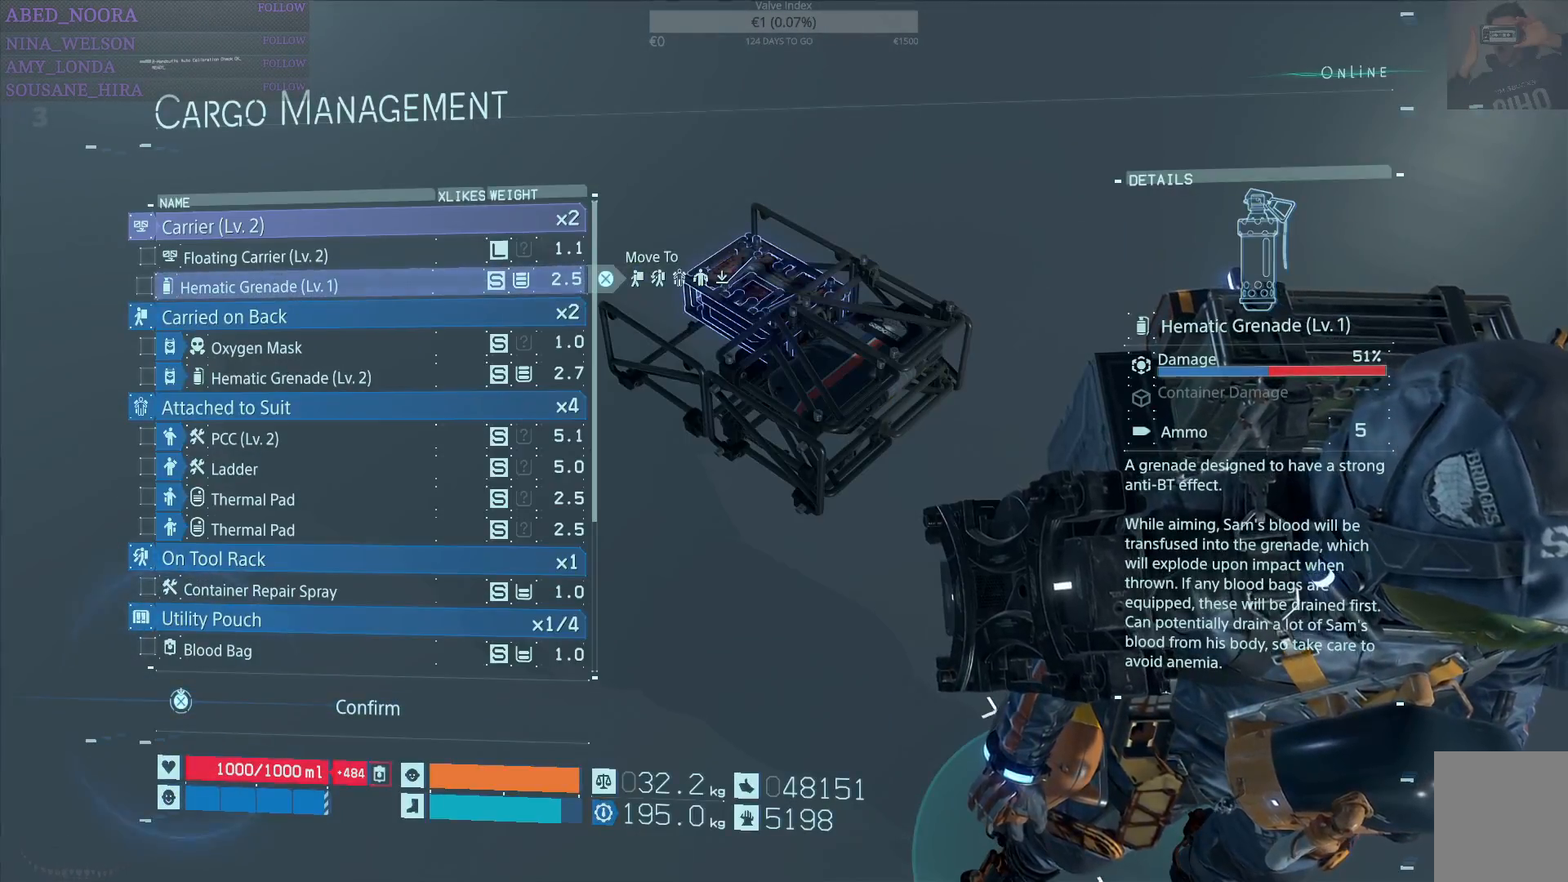
{"buttons": ["SQUARE"], "left_stick": "center", "right_stick": "center", "events": [[83, "DPAD_UP", "down"], [183, "DPAD_UP", "up"], [217, "SQUARE", "down"], [350, "SQUARE", "up"], [383, "DPAD_DOWN", "down"], [450, "DPAD_DOWN", "up"], [450, "SQUARE", "down"]]}
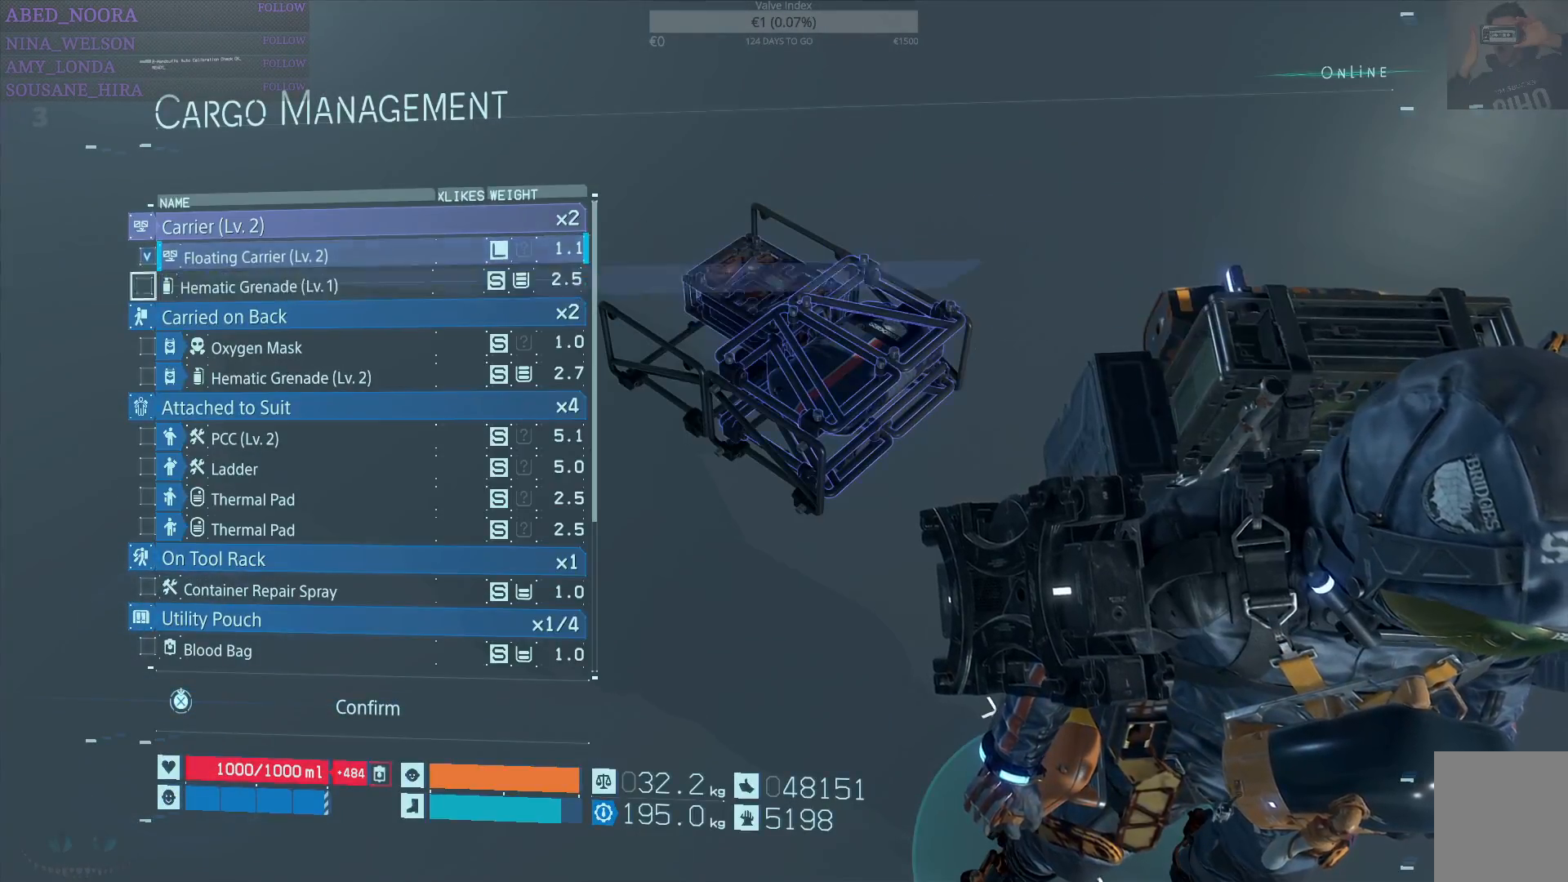
{"buttons": [], "left_stick": "center", "right_stick": "center", "events": [[67, "SQUARE", "up"], [150, "CROSS", "down"], [250, "CROSS", "up"]]}
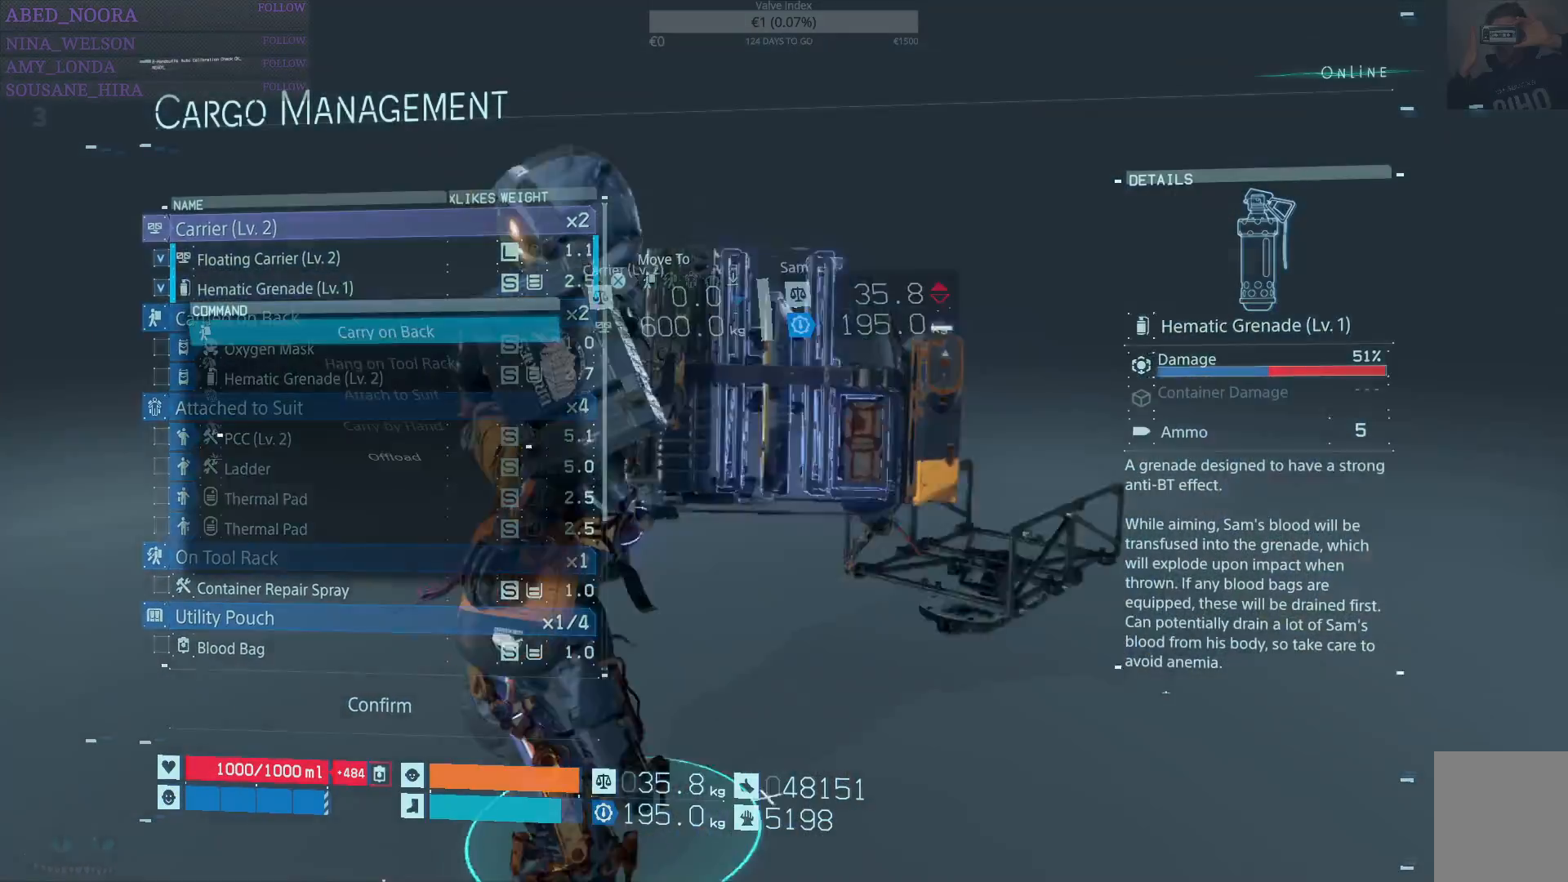
{"buttons": [], "left_stick": "center", "right_stick": "center", "events": []}
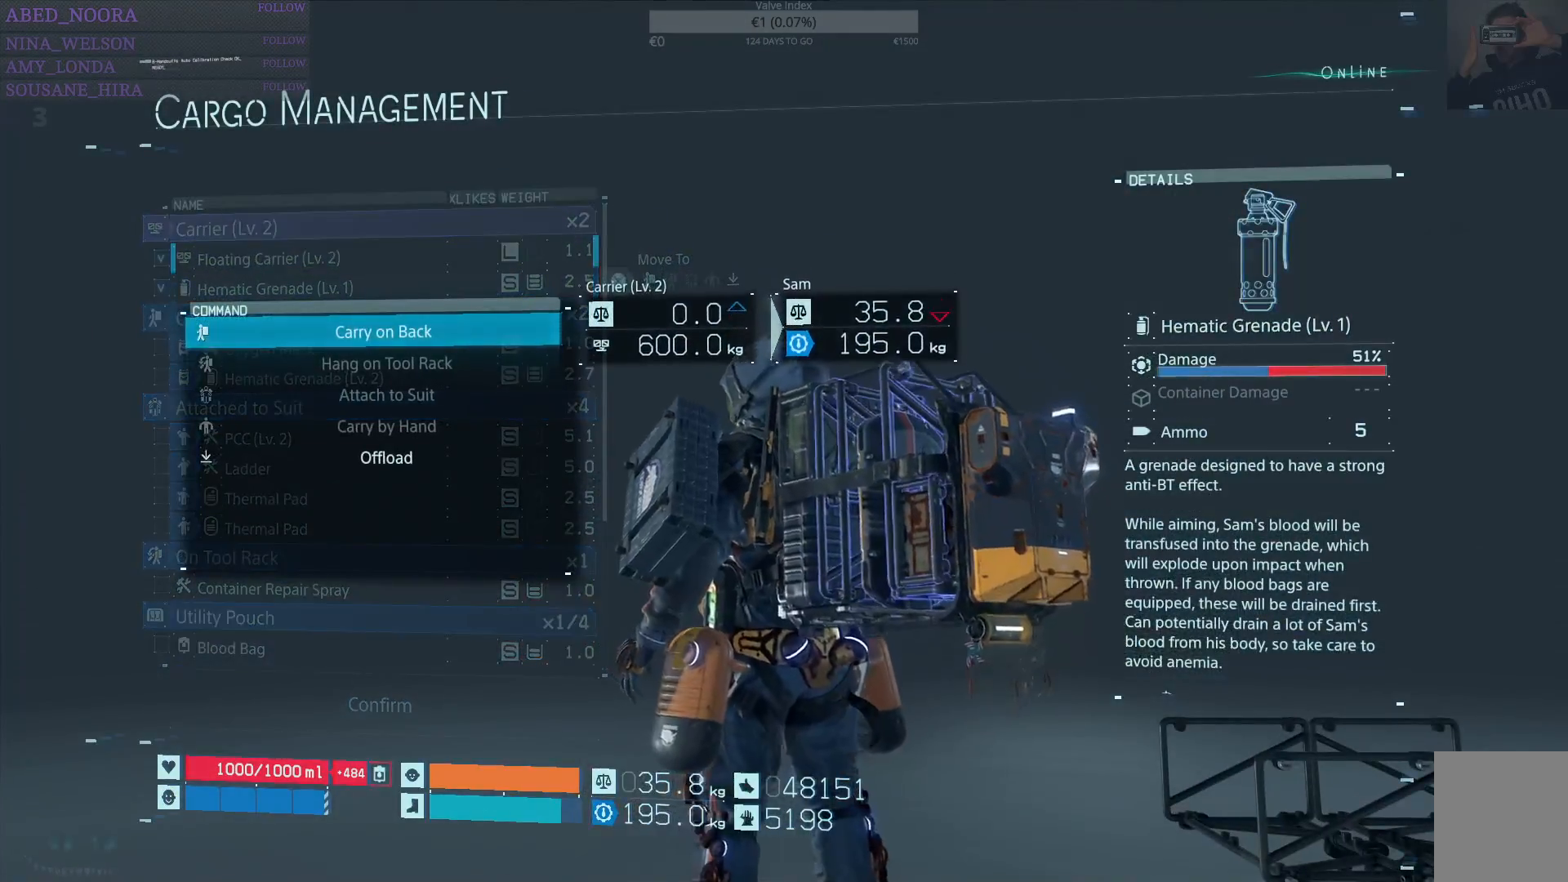
{"buttons": ["DPAD_UP"], "left_stick": "center", "right_stick": "center", "events": [[17, "CROSS", "down"], [117, "CROSS", "up"], [450, "DPAD_UP", "down"]]}